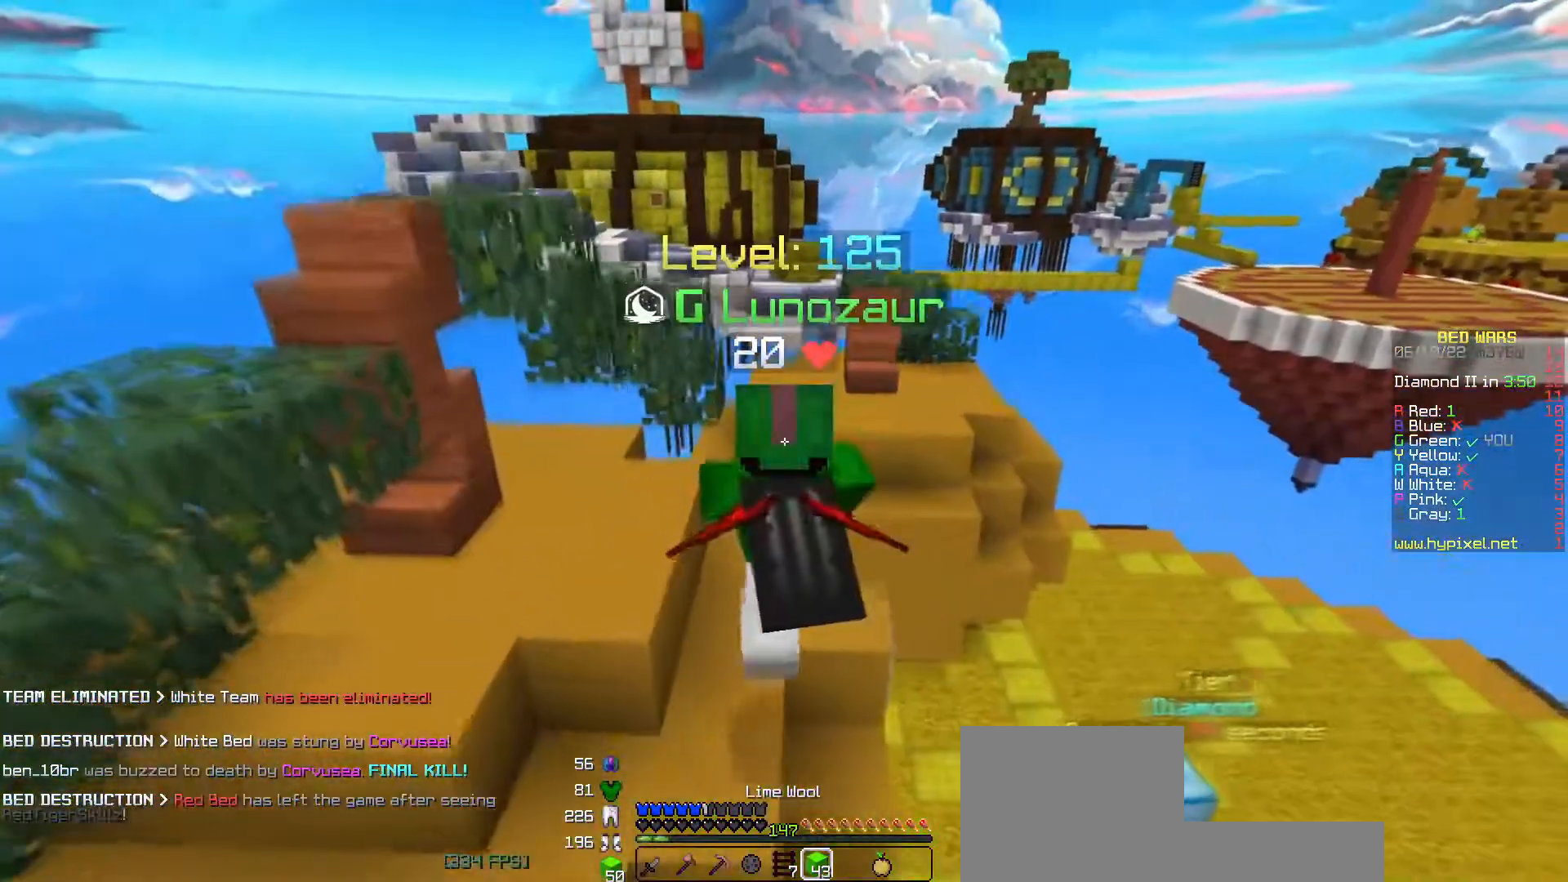
Gameplay with keyboard; each line is a JSON object with the keys held at the frame after it. "events" lists presses ("down") and releases ("up") of "a", "d", "s", "space" and "w" between this image and that frame as [ms after this image, input, new state], when the widget could be followed in between. No other keys are recorded. Mouse input is not recorded.
{"keys": ["space", "w"], "events": [[450, "space", "down"]]}
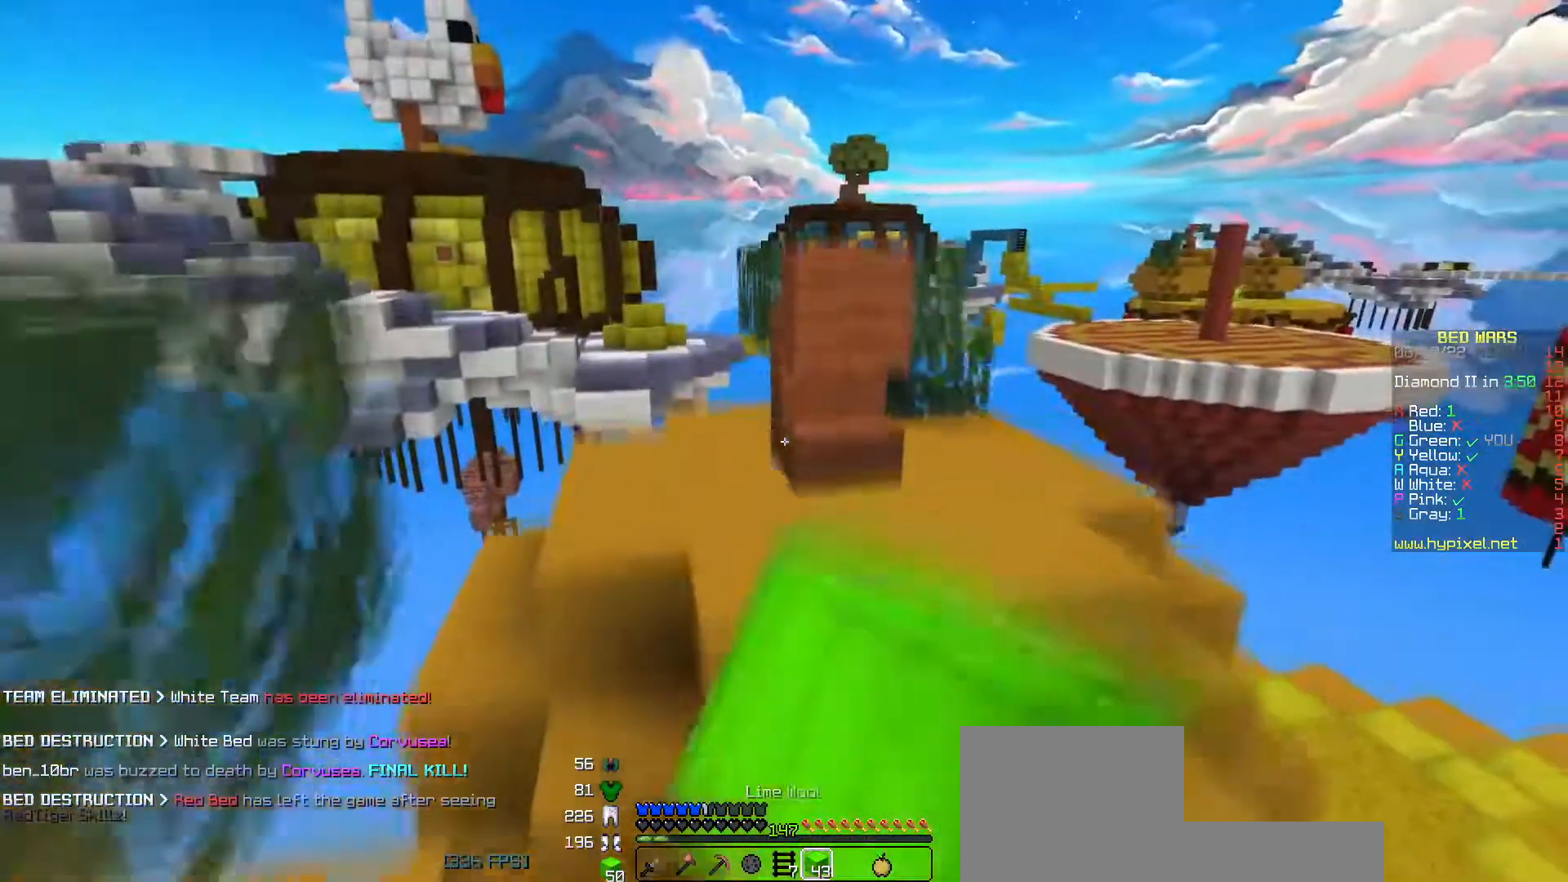
{"keys": ["w"], "events": [[67, "a", "down"], [183, "space", "up"], [400, "a", "up"]]}
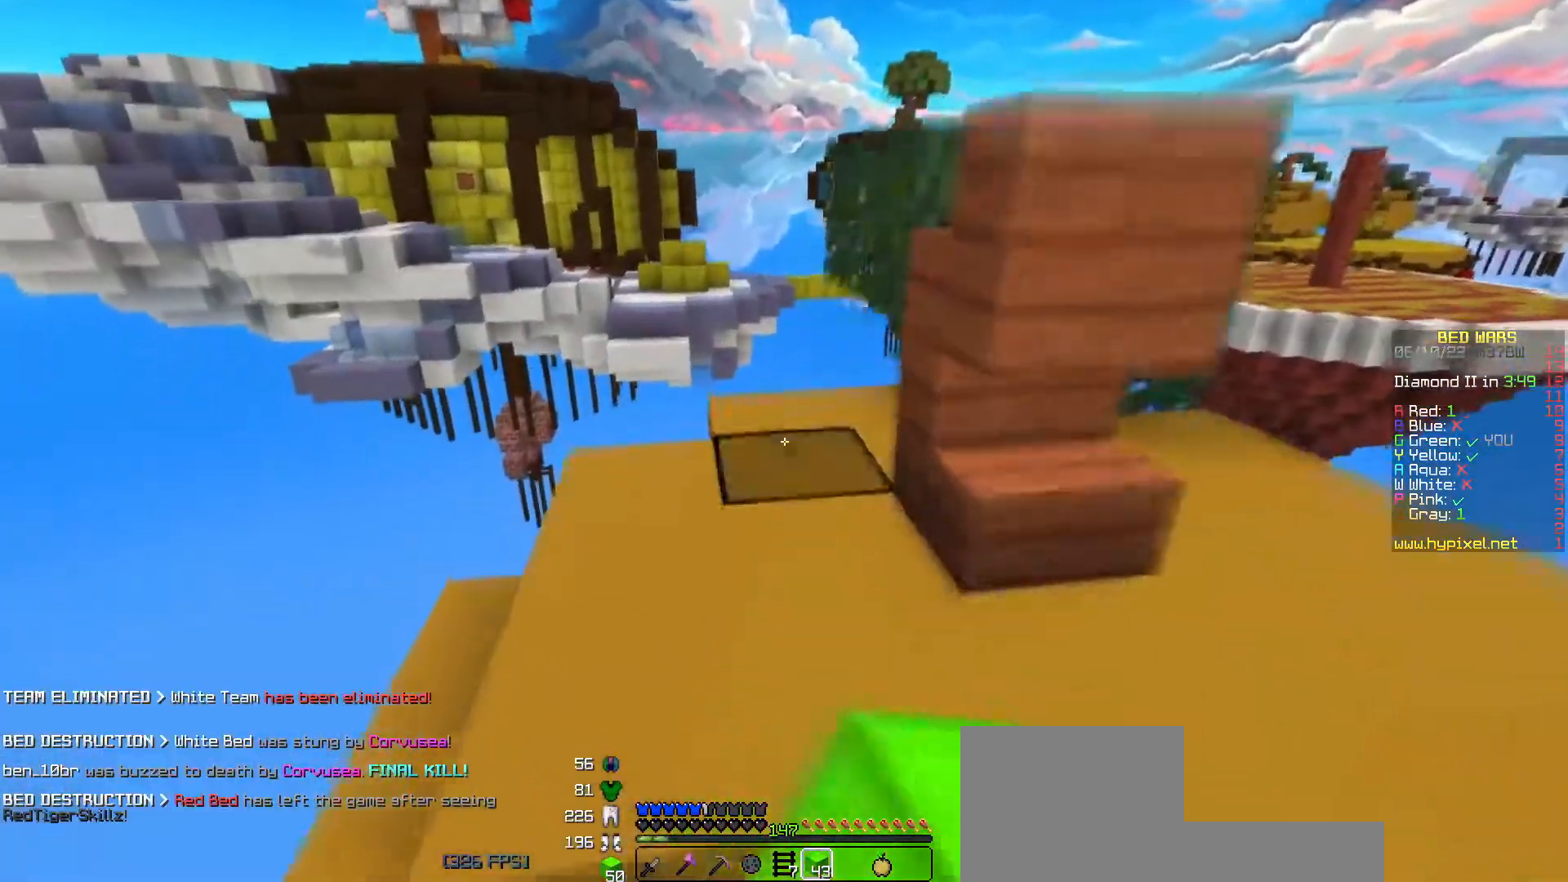
{"keys": [], "events": [[433, "w", "up"]]}
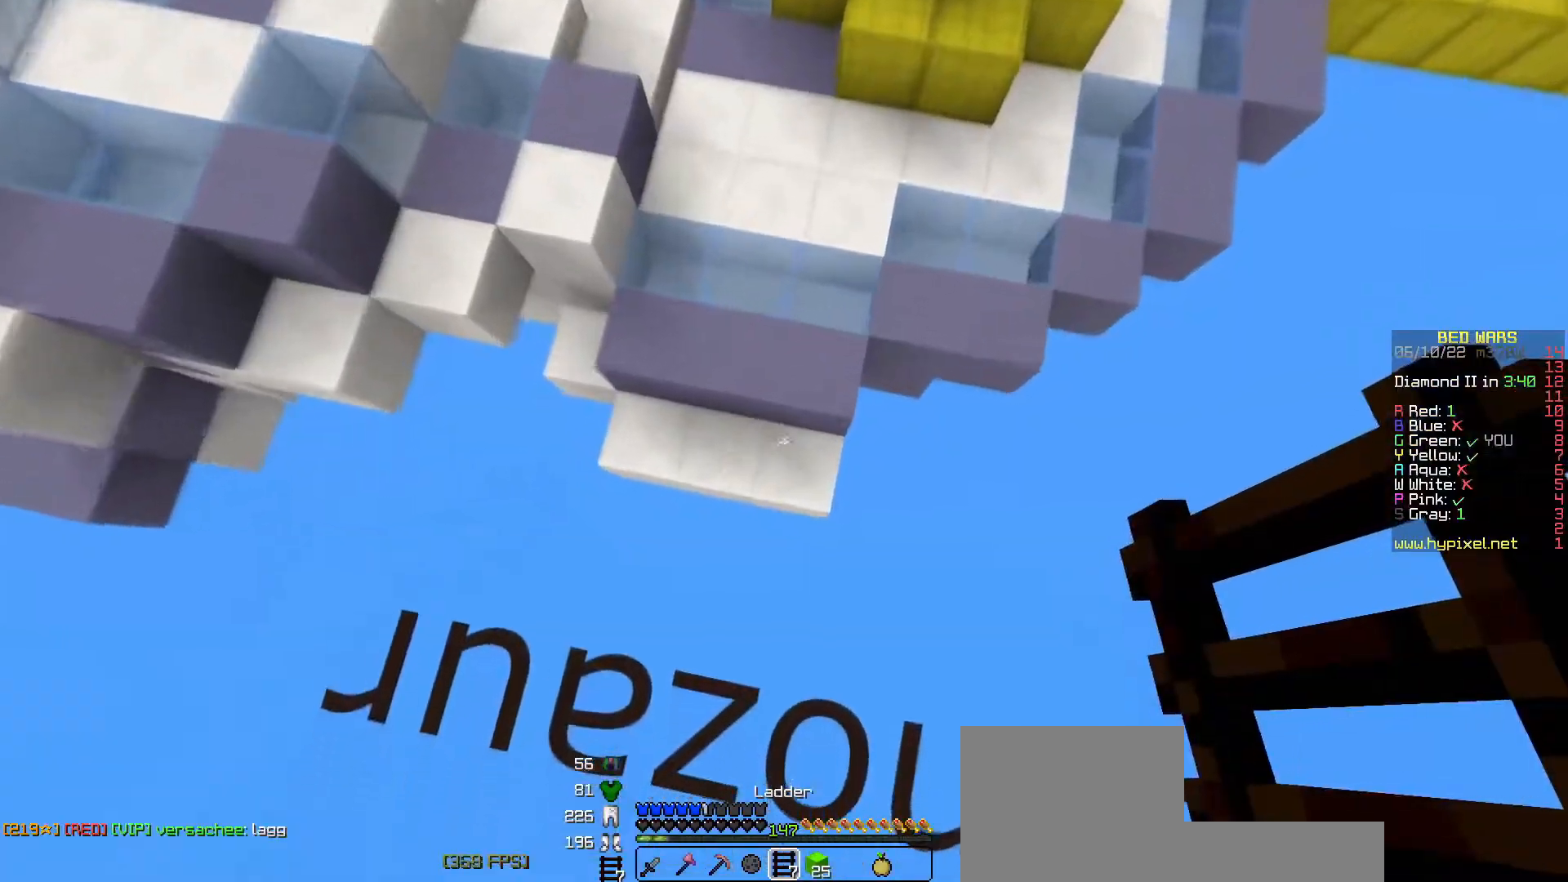
{"keys": ["w"], "events": [[117, "d", "down"], [183, "s", "down"], [217, "d", "up"], [383, "s", "up"], [483, "w", "down"]]}
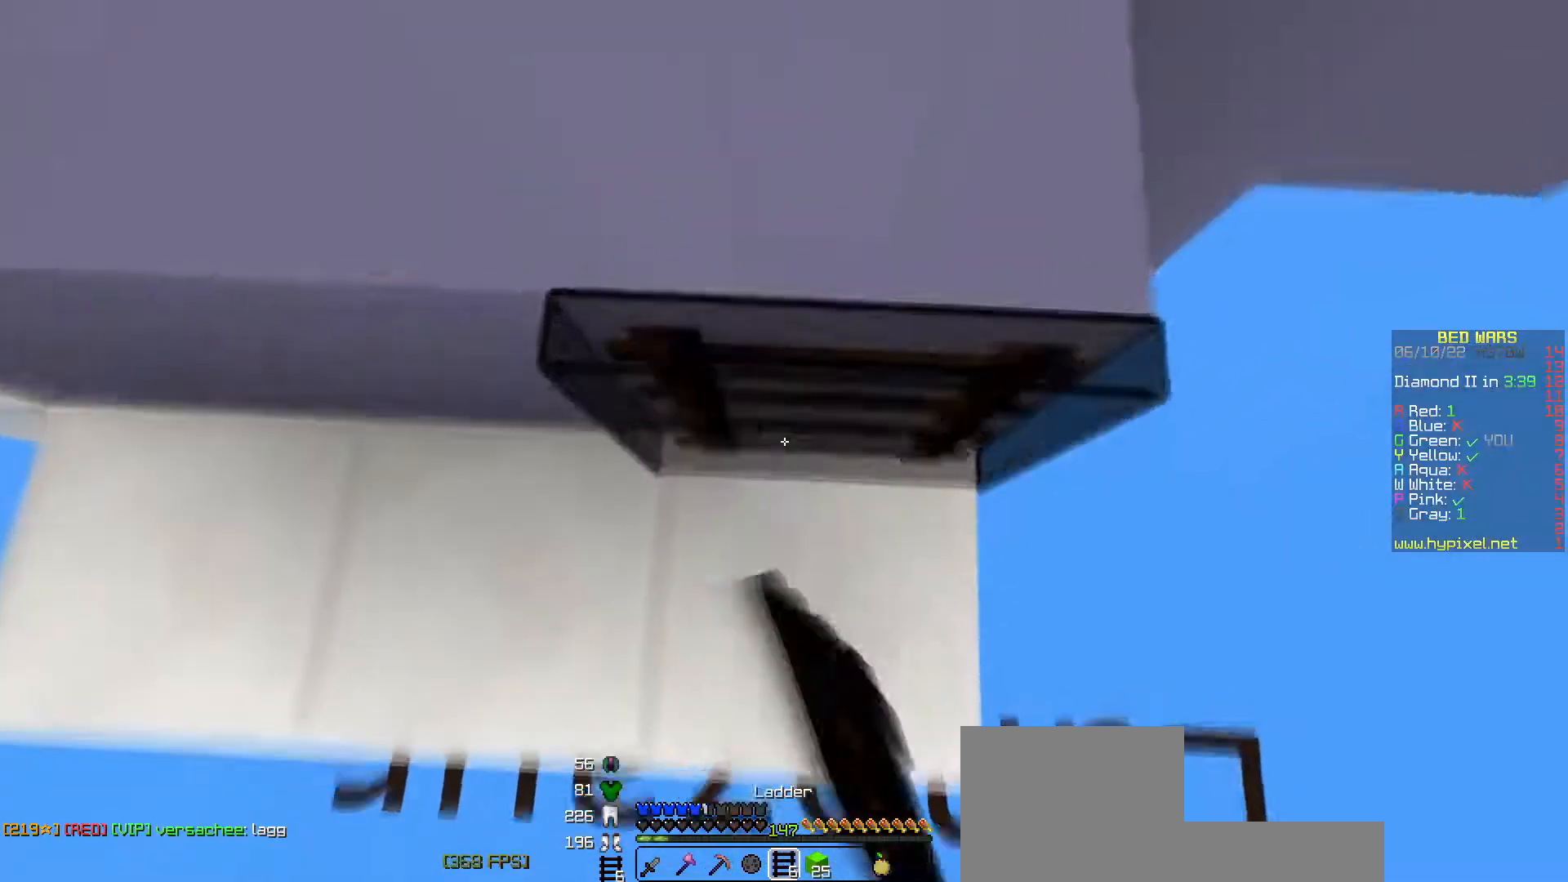
{"keys": ["w"], "events": []}
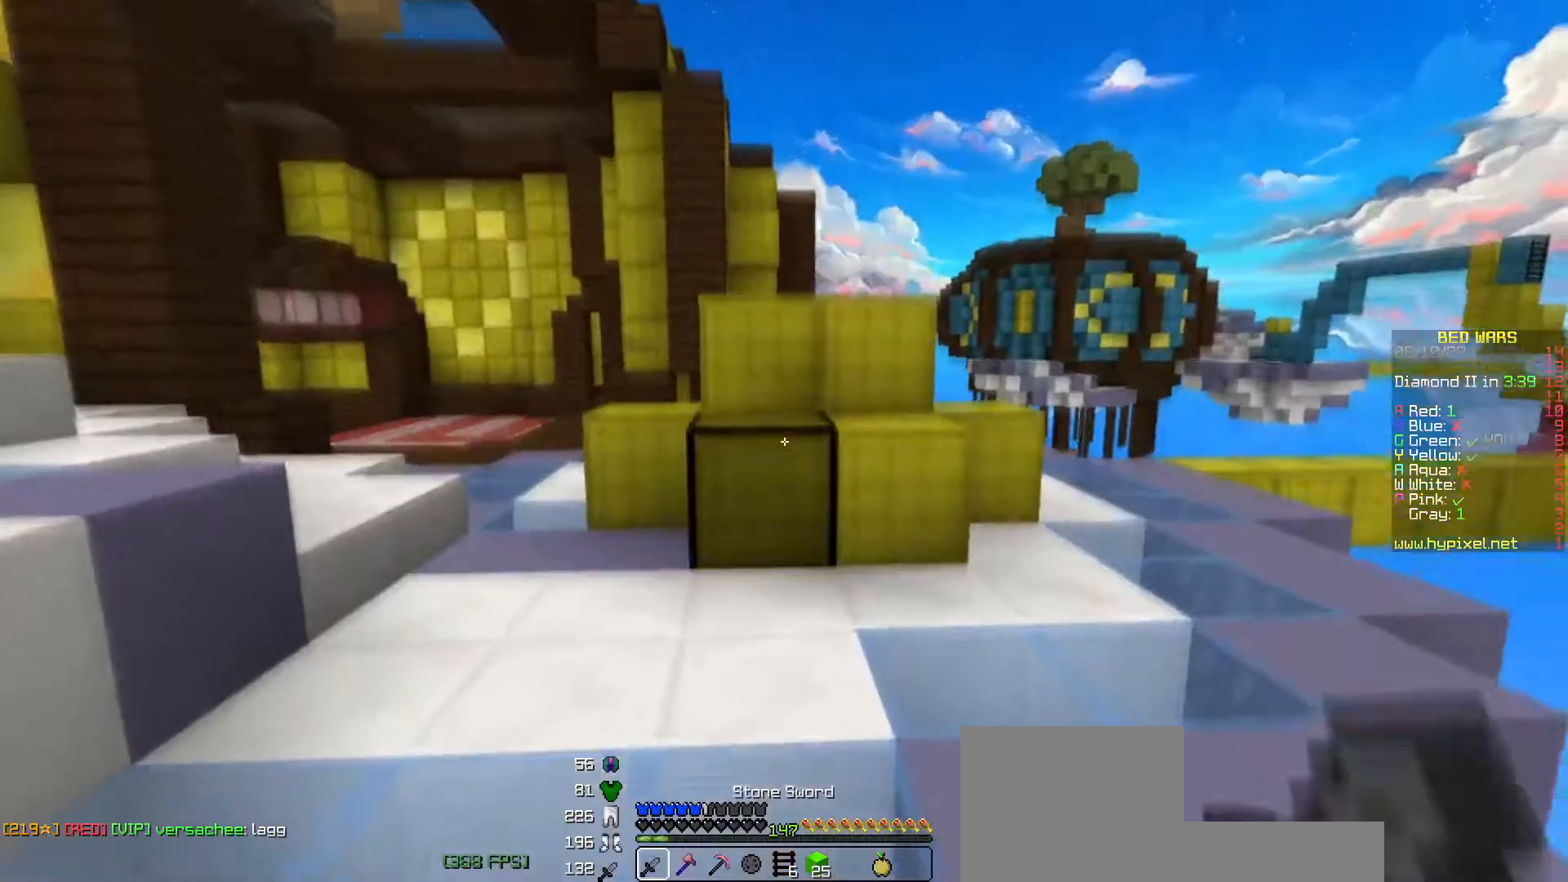
{"keys": ["a", "w"], "events": [[267, "a", "down"]]}
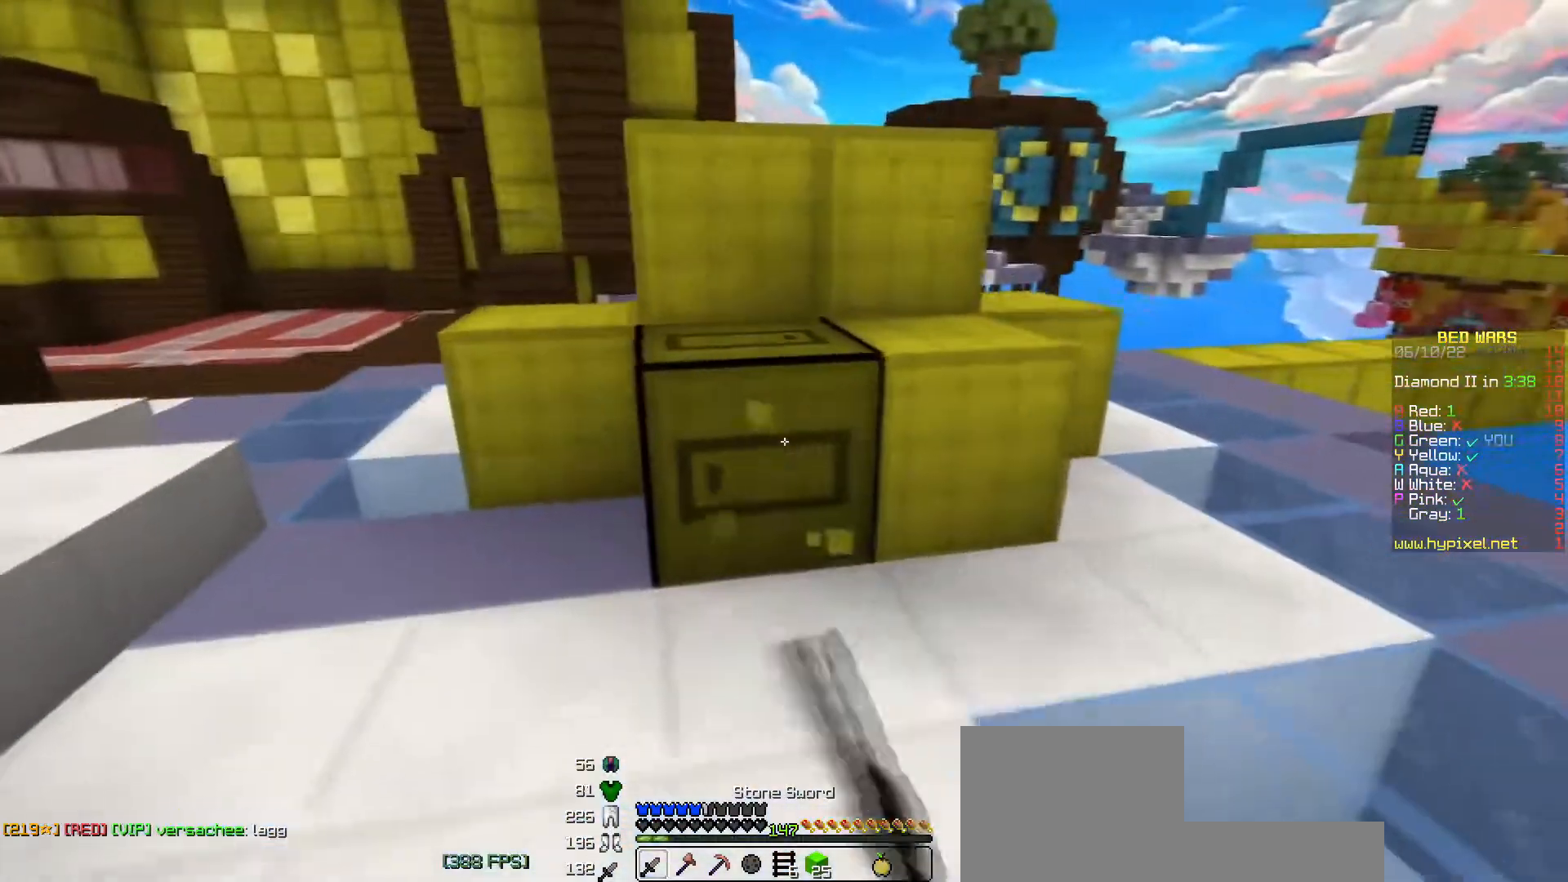
{"keys": [], "events": [[83, "w", "up"], [417, "a", "up"]]}
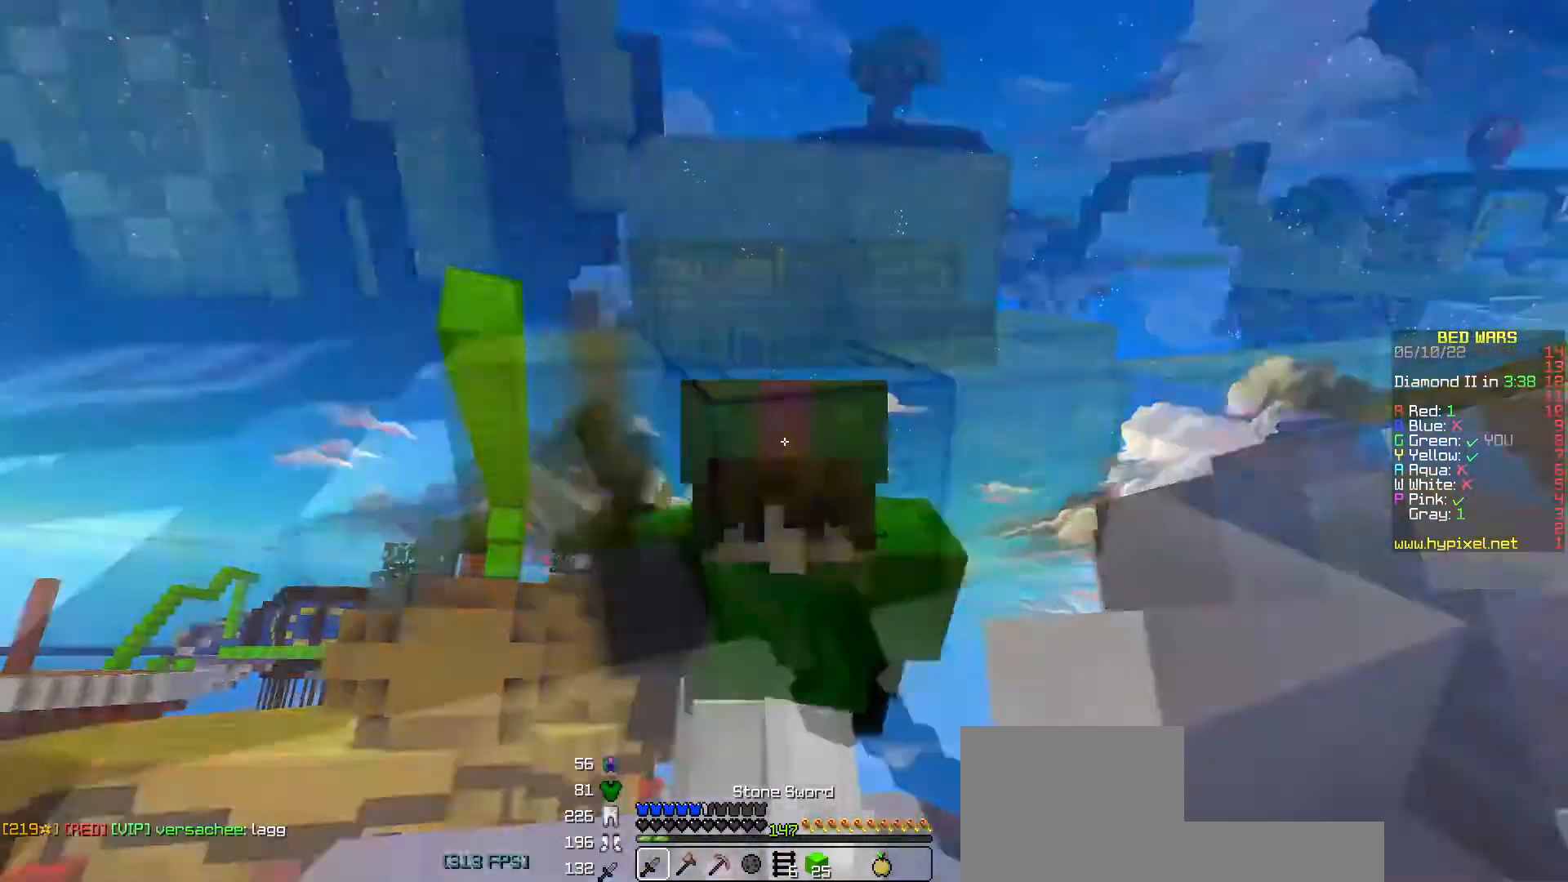
{"keys": ["a"], "events": [[467, "a", "down"]]}
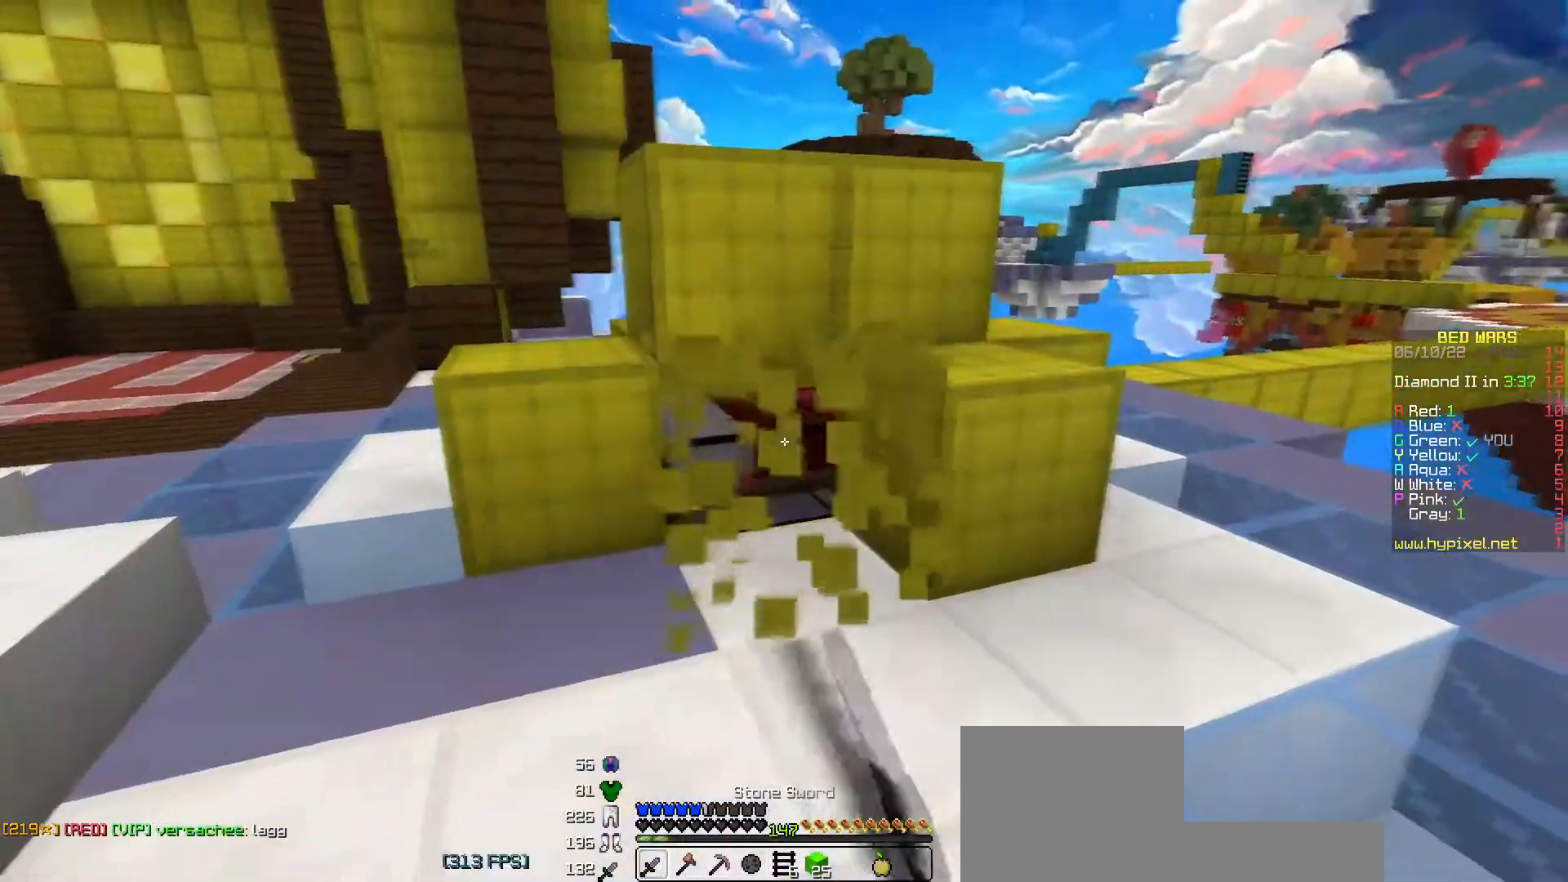
{"keys": [], "events": [[67, "s", "down"], [350, "a", "up"], [350, "s", "up"]]}
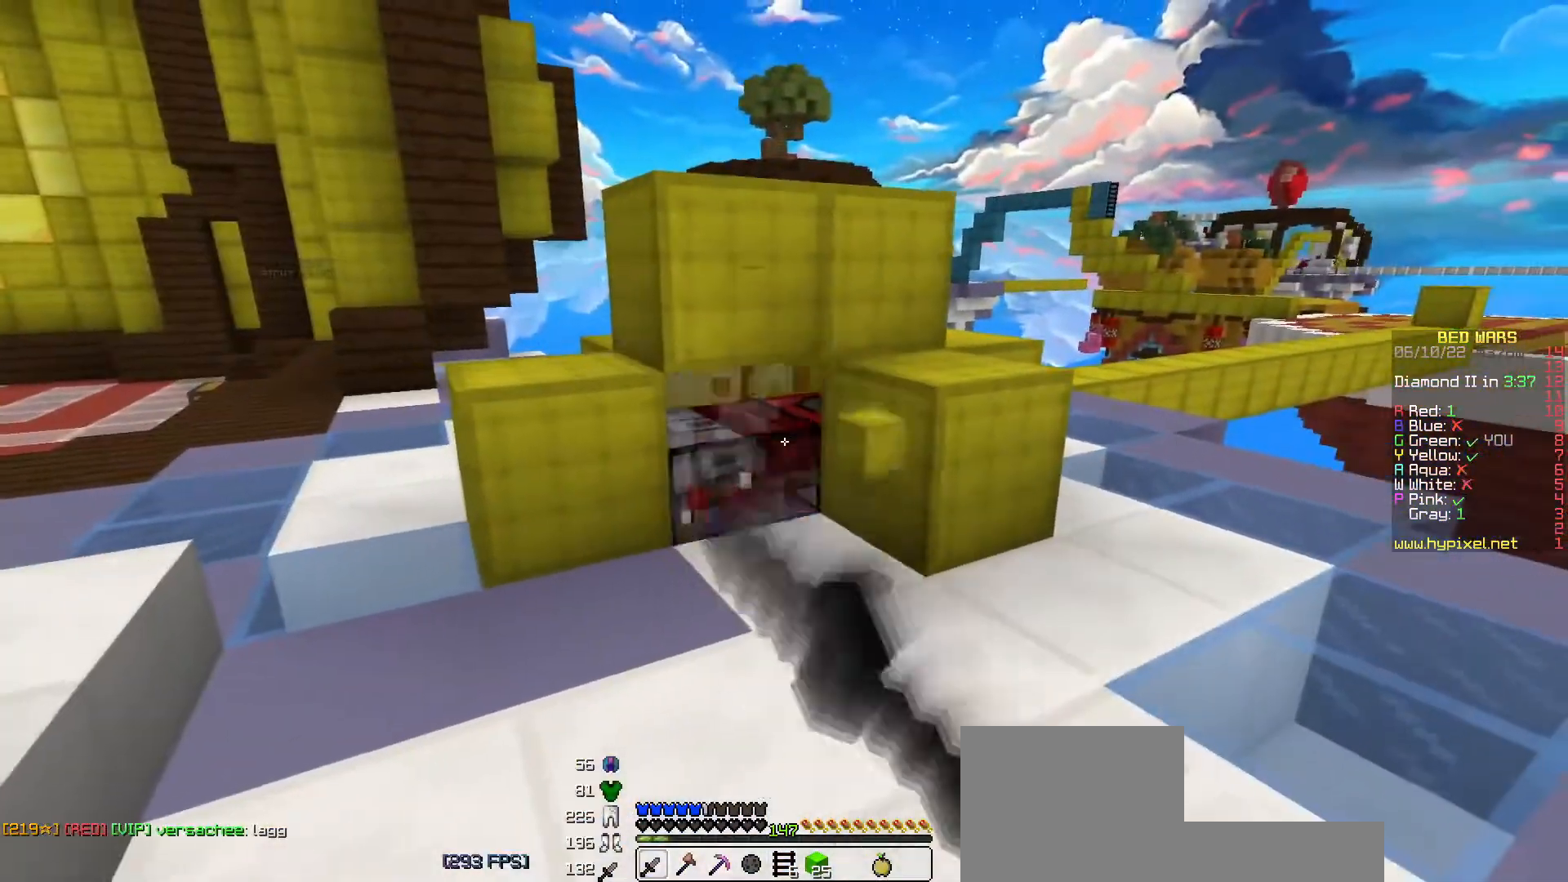
{"keys": ["a", "space", "w"], "events": [[233, "a", "down"], [300, "w", "down"], [350, "space", "down"]]}
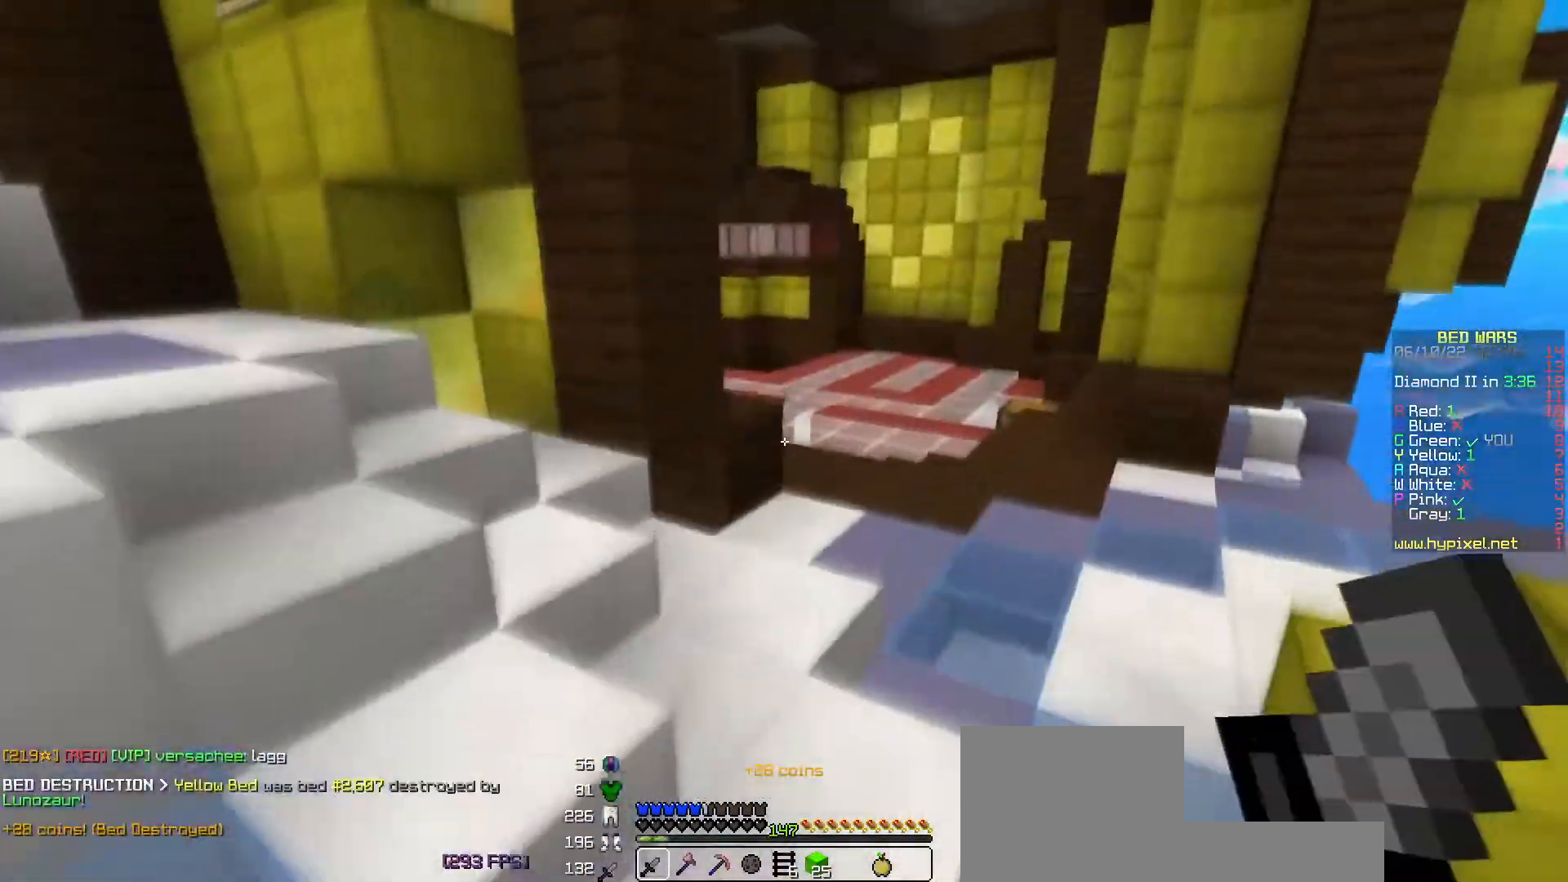
{"keys": ["space", "w"], "events": [[33, "a", "up"]]}
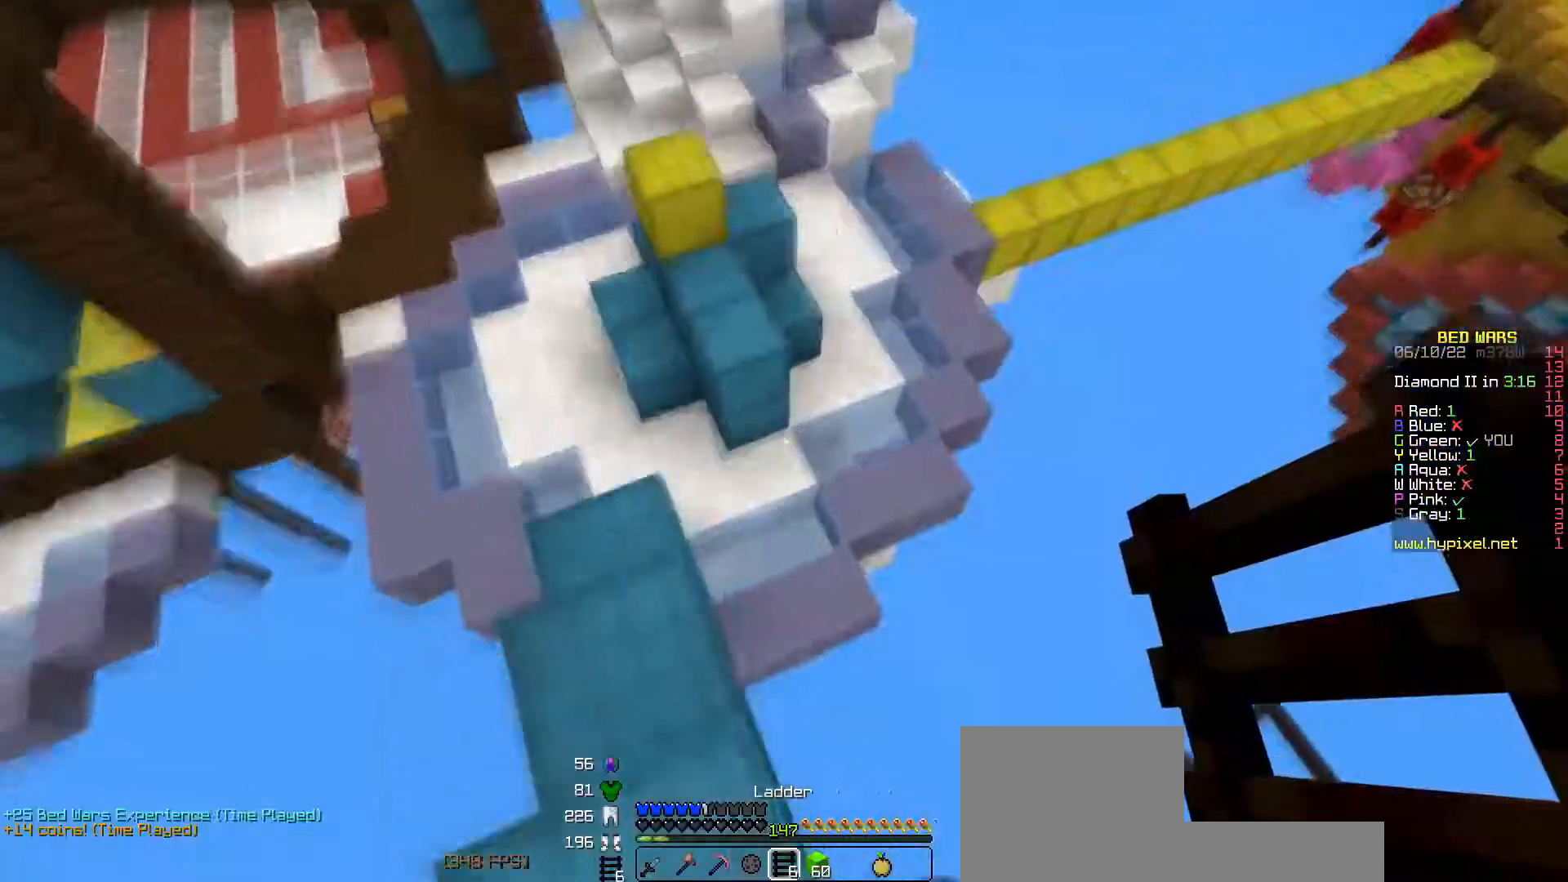
{"keys": ["a"], "events": [[100, "space", "up"], [283, "w", "up"], [400, "a", "down"]]}
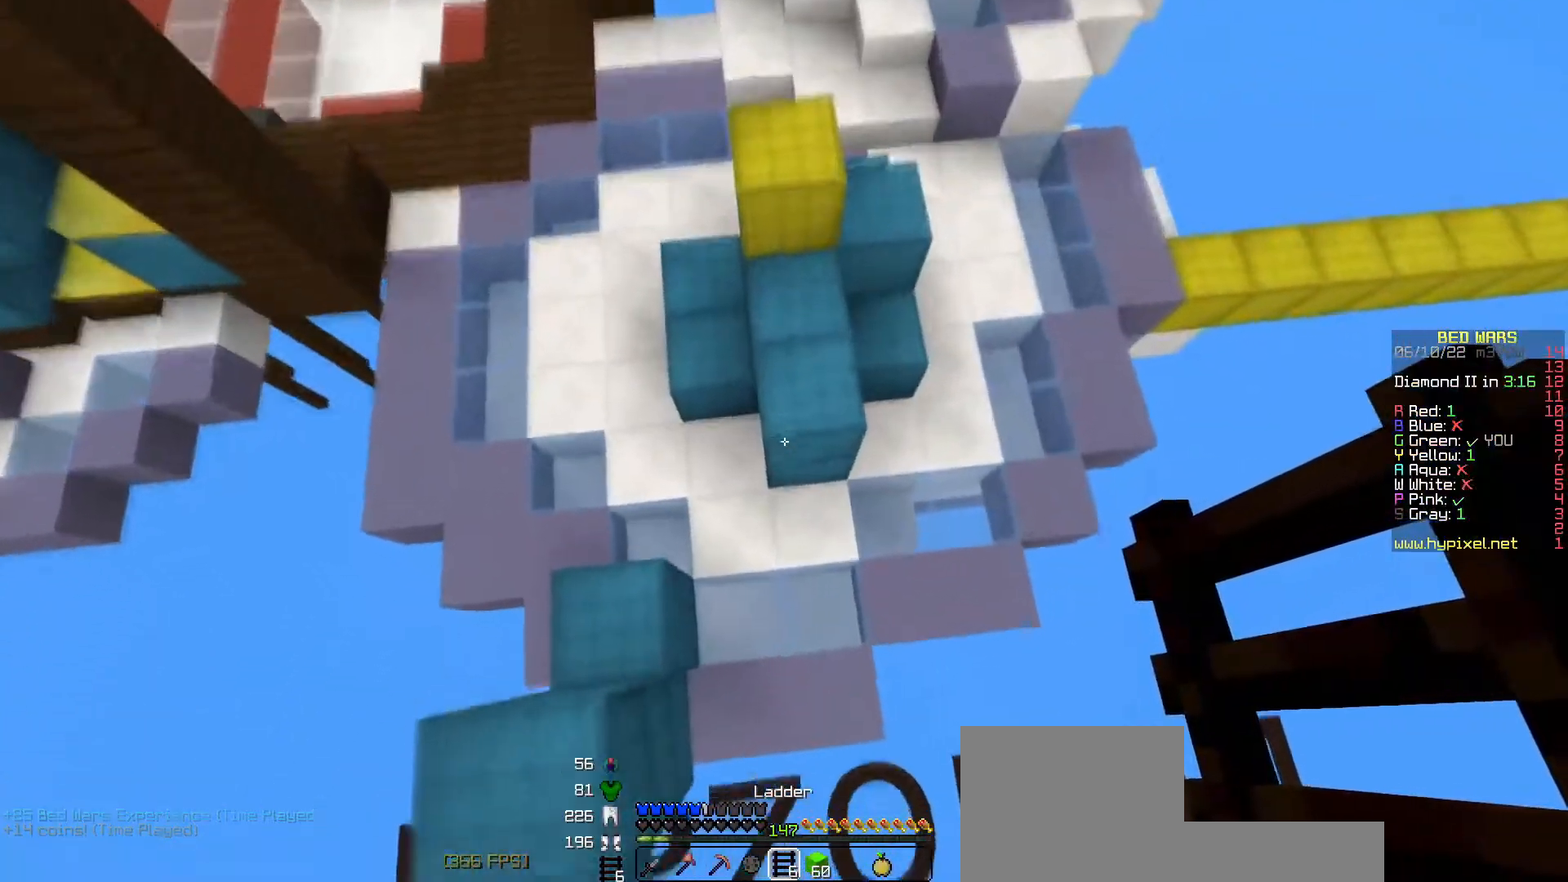
{"keys": ["w"], "events": [[67, "a", "up"], [117, "w", "down"], [200, "d", "down"], [333, "d", "up"]]}
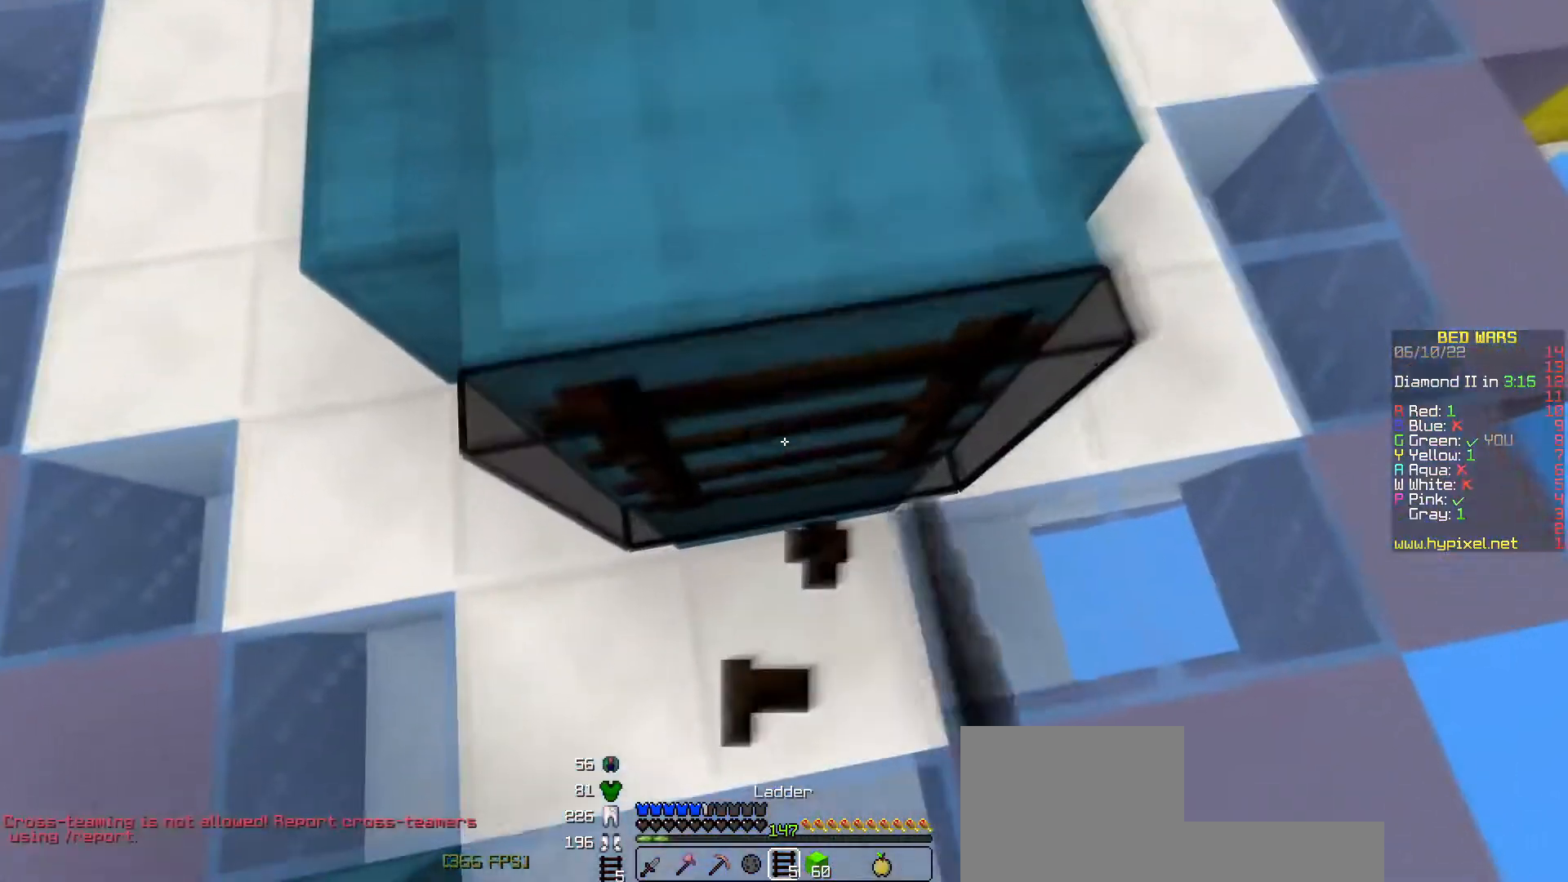
{"keys": ["a", "w"], "events": [[67, "a", "down"]]}
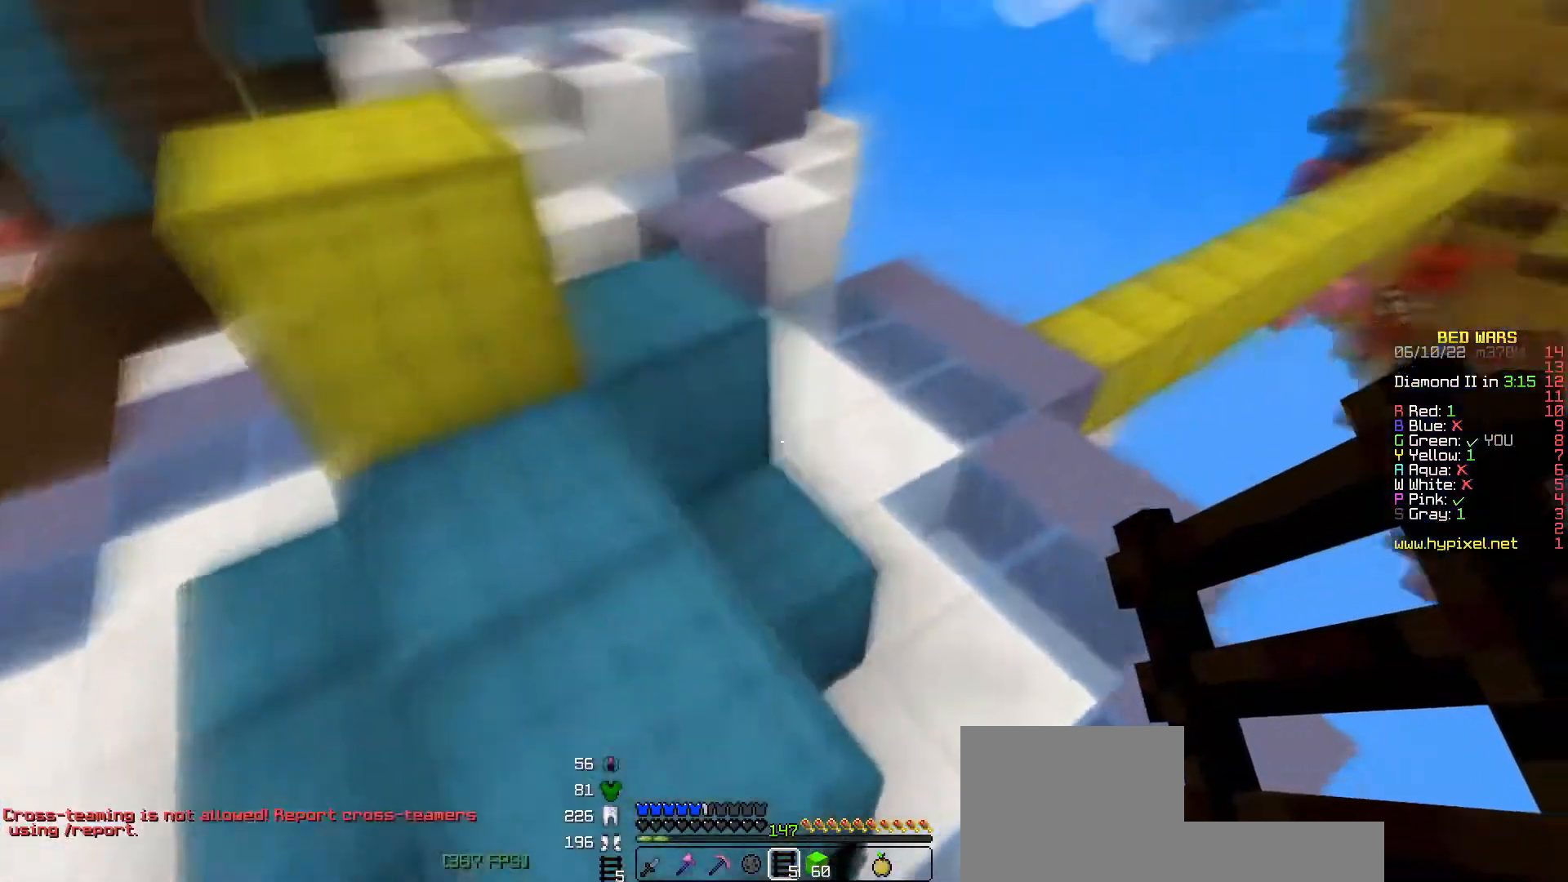
{"keys": ["a", "space", "w"], "events": [[67, "a", "up"], [150, "space", "down"], [367, "a", "down"]]}
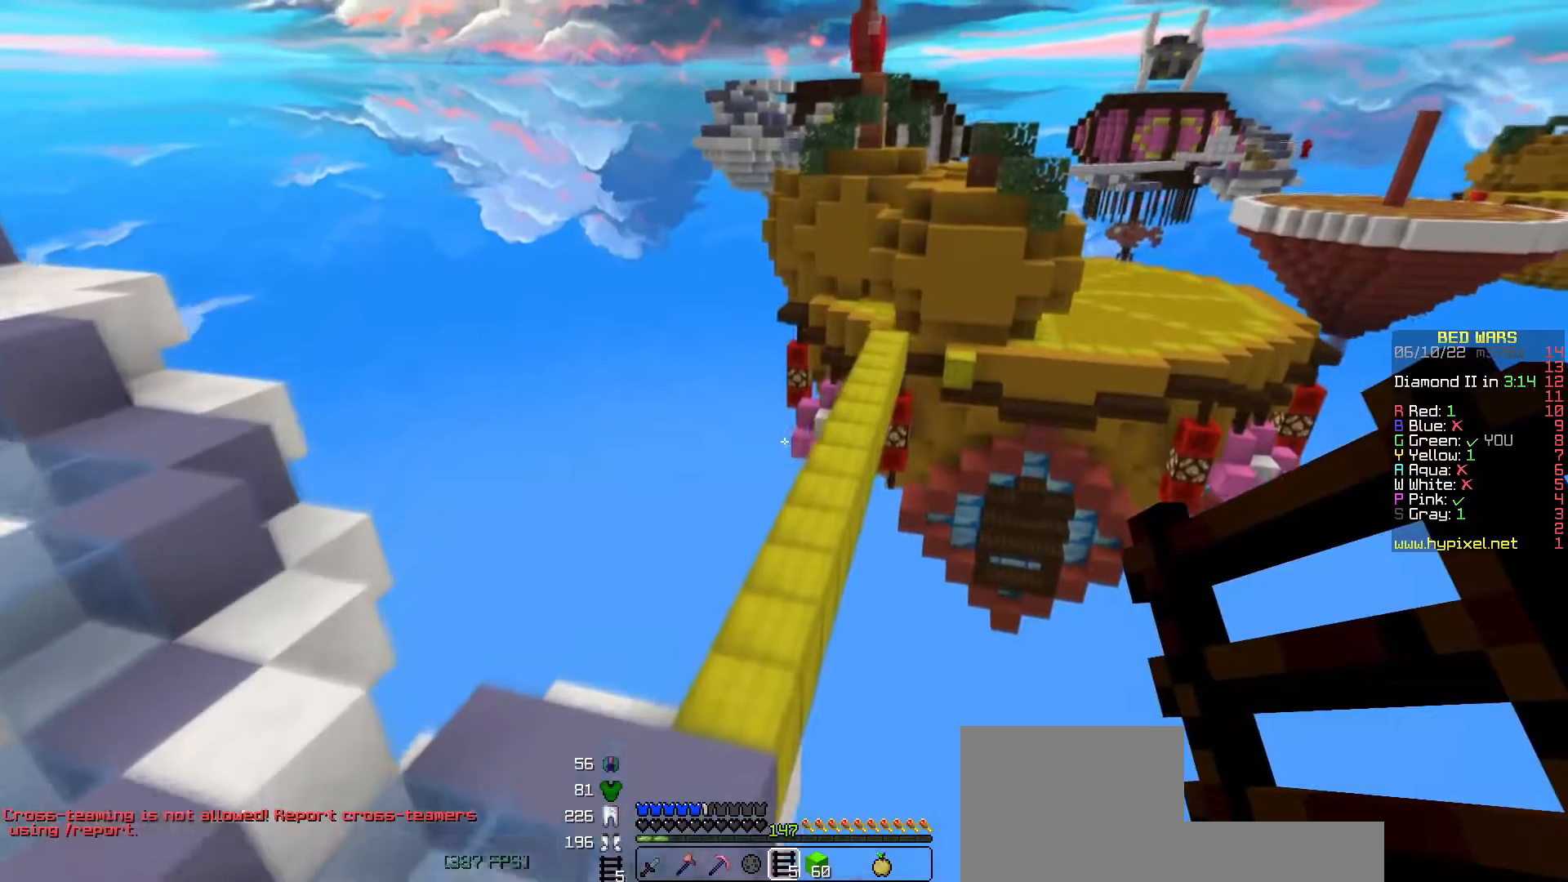
{"keys": ["space", "w"], "events": [[167, "a", "up"]]}
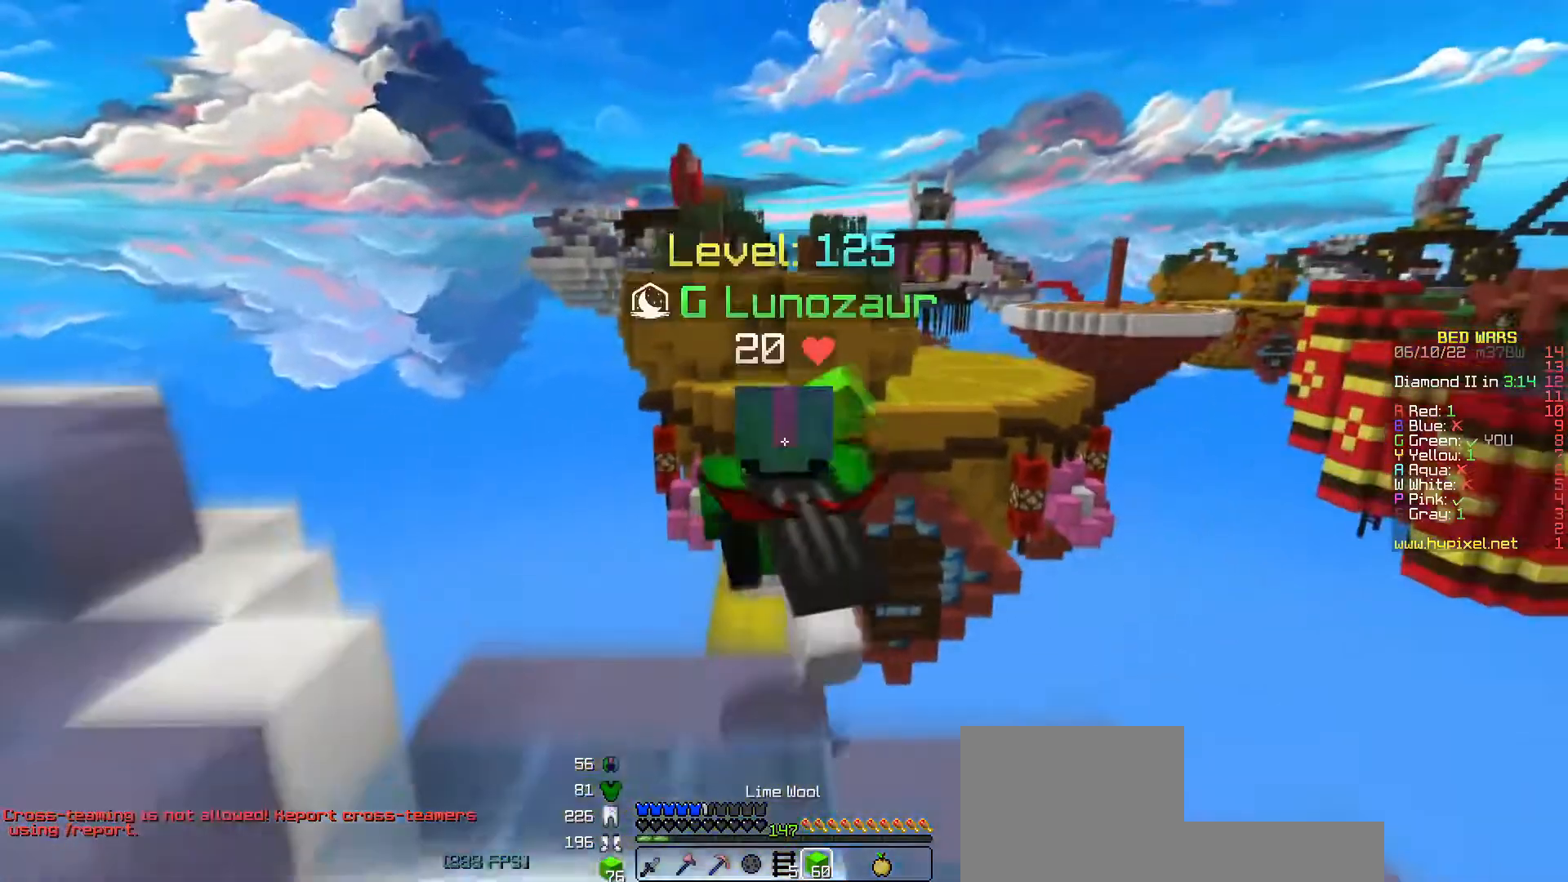
{"keys": ["space", "w"], "events": []}
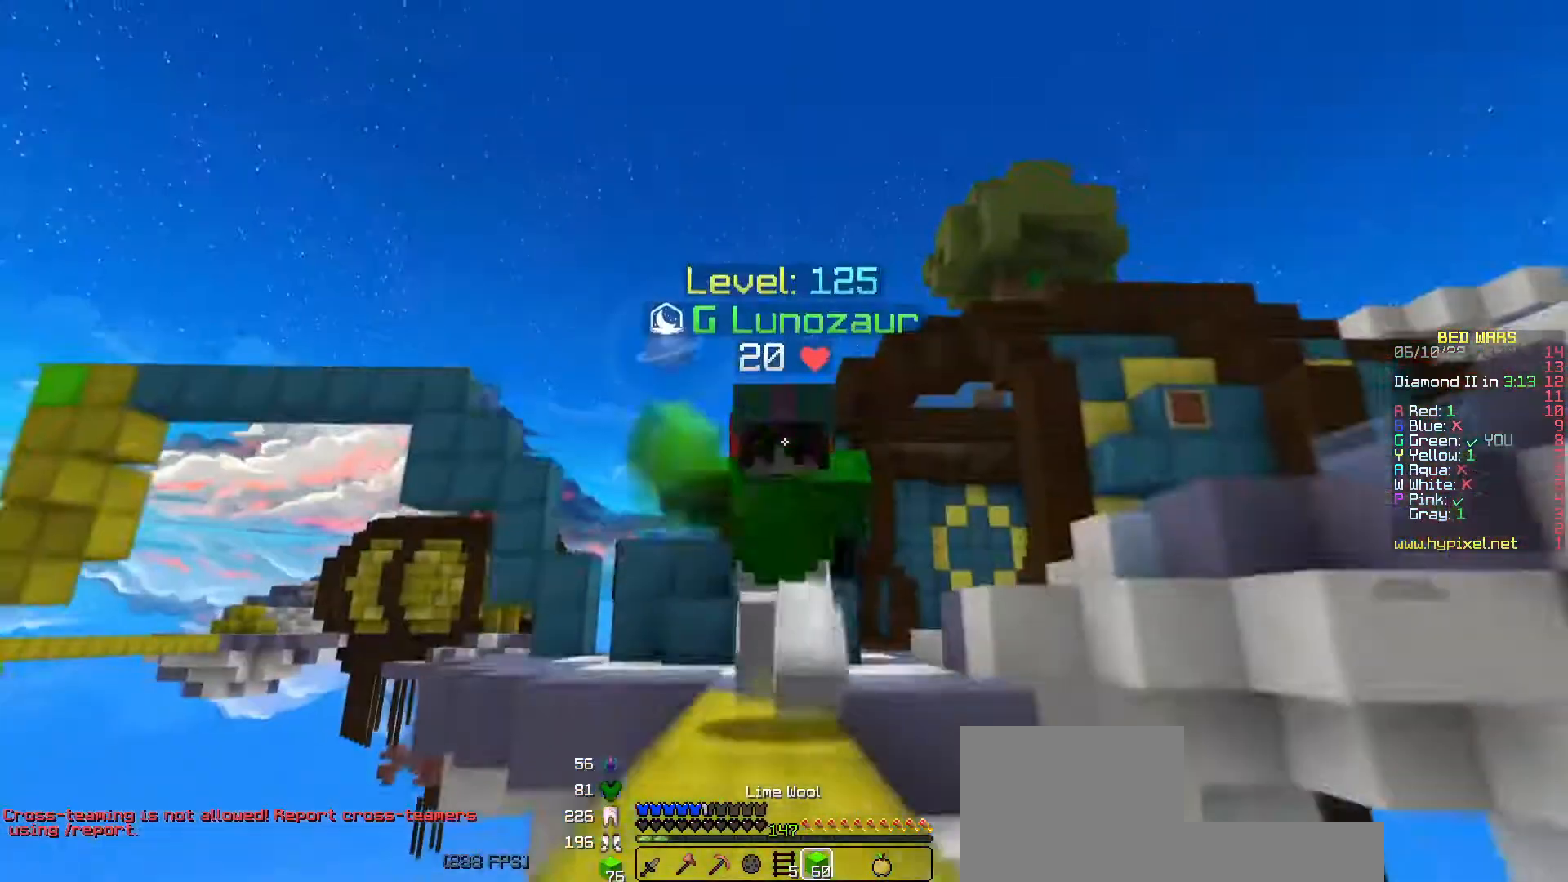
{"keys": [], "events": [[133, "d", "down"], [133, "space", "up"], [350, "d", "up"], [417, "w", "up"]]}
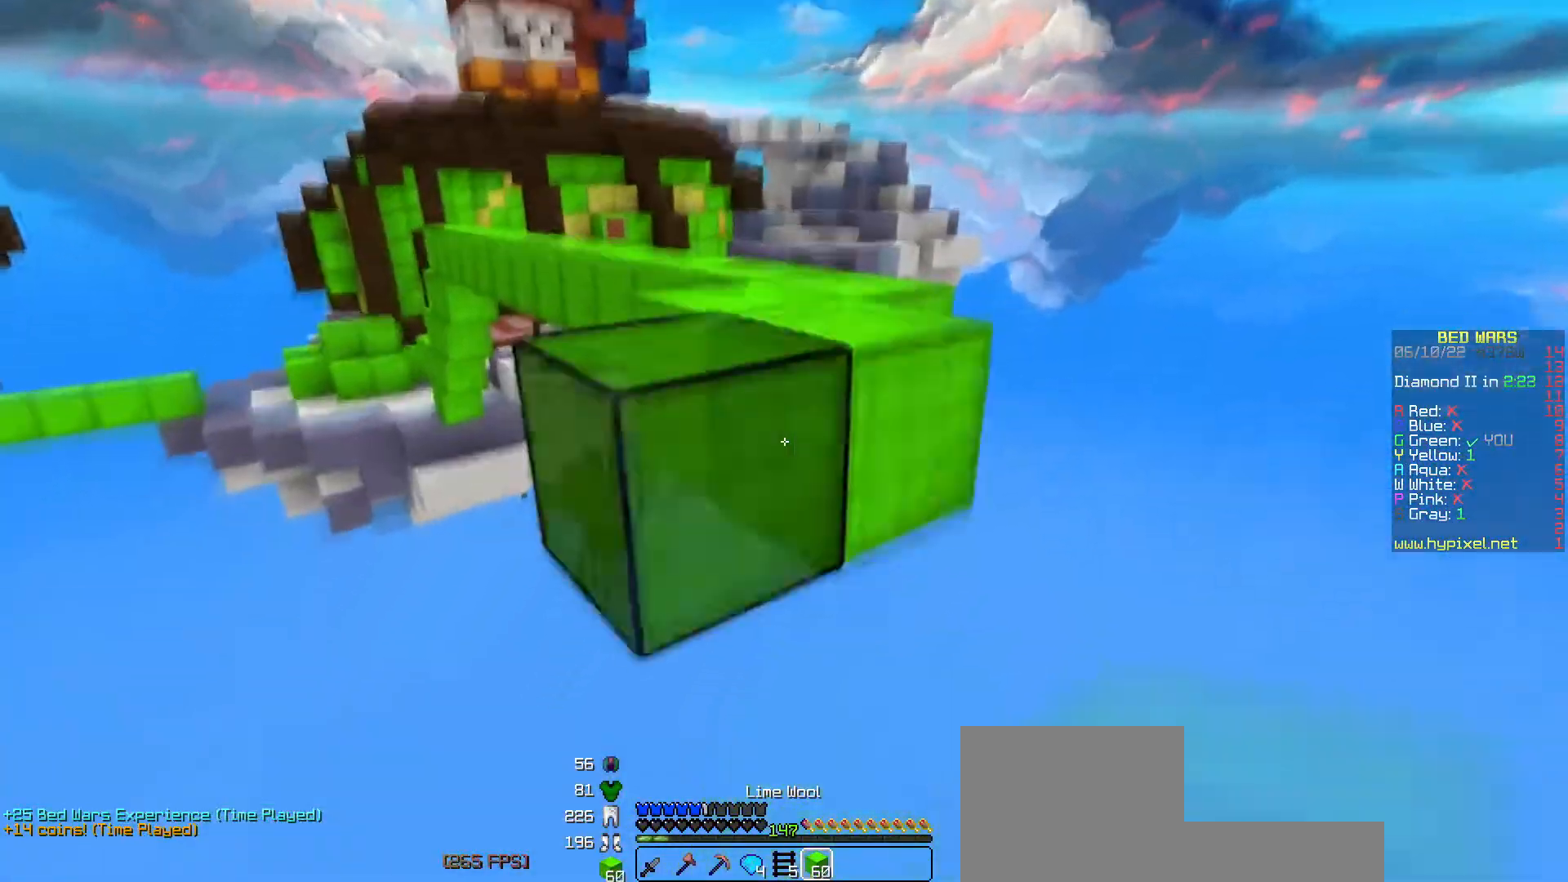
{"keys": ["s", "space"], "events": [[17, "s", "down"], [500, "space", "down"]]}
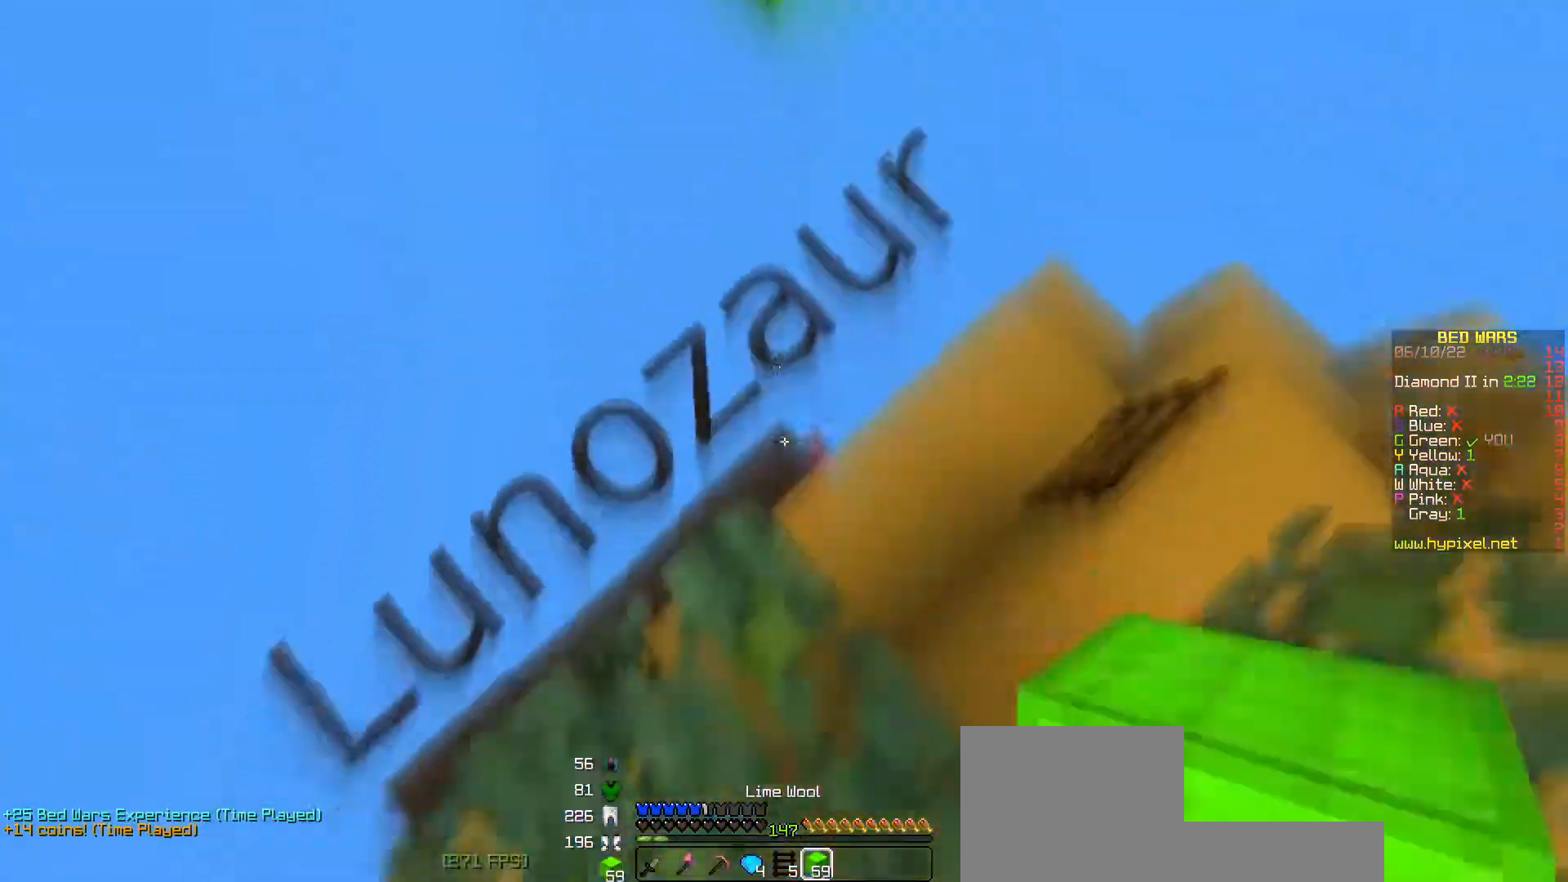
{"keys": ["w"], "events": [[117, "a", "down"], [217, "space", "up"], [300, "a", "up"], [400, "s", "up"], [467, "w", "down"]]}
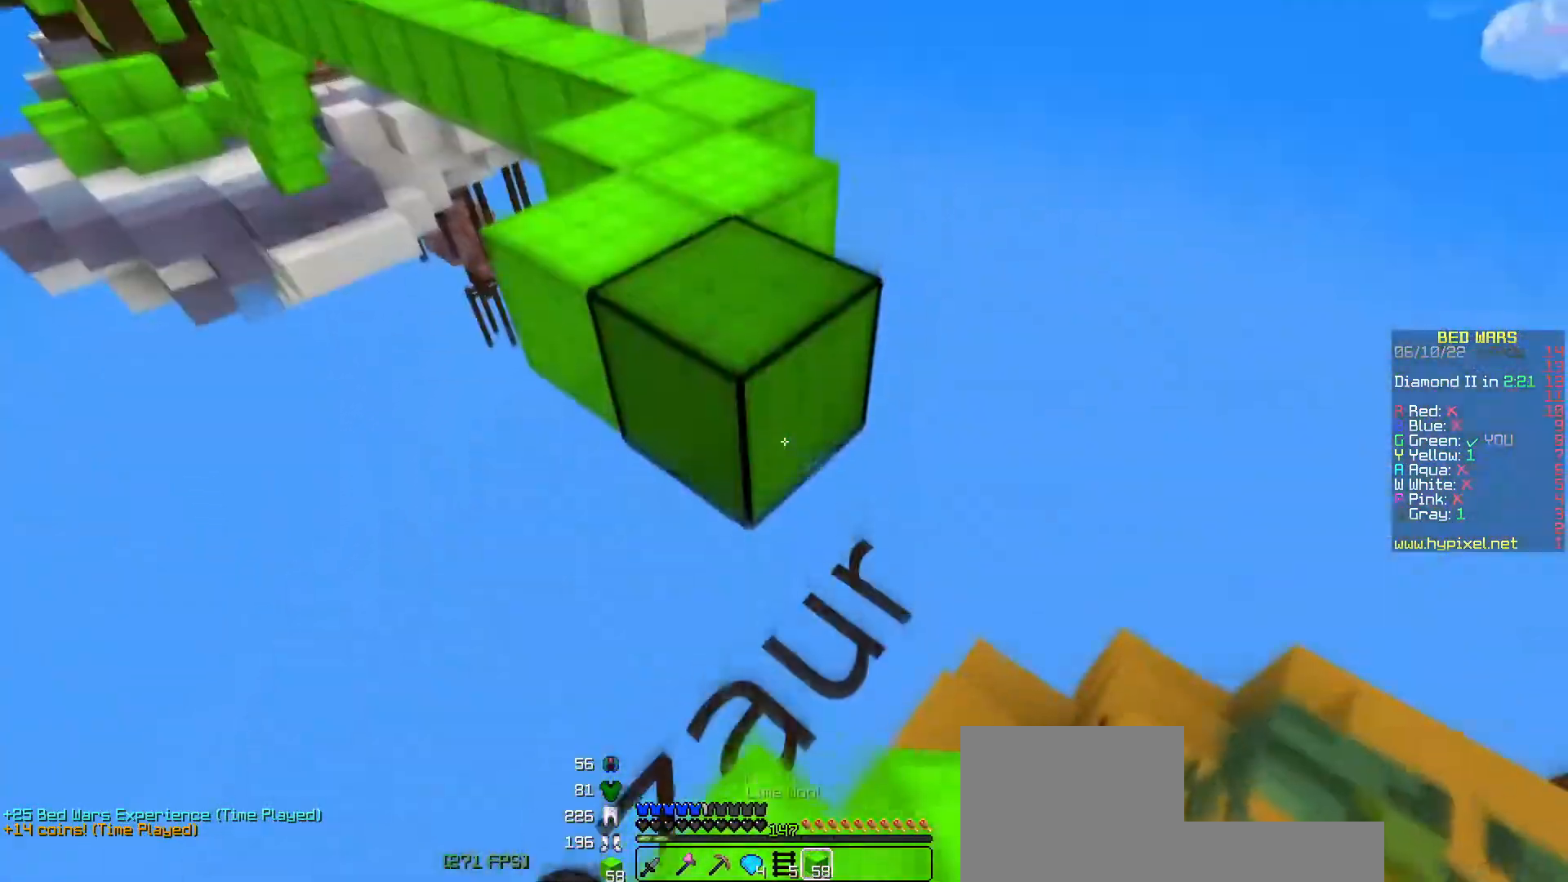
{"keys": ["a", "space", "w"], "events": [[67, "space", "down"], [417, "a", "down"]]}
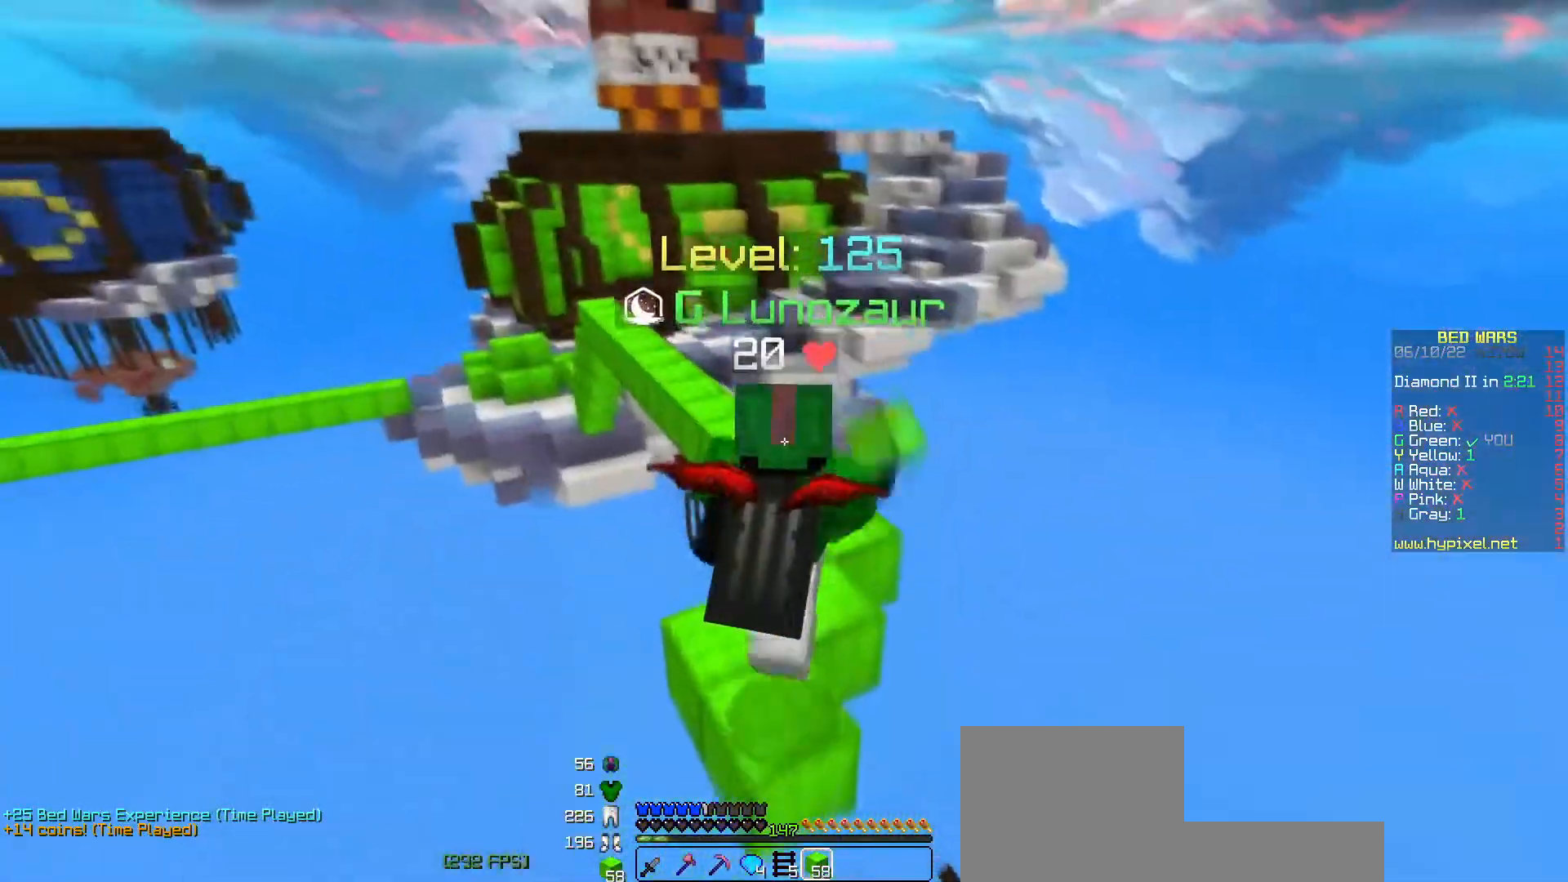
{"keys": ["space", "w"], "events": [[67, "a", "up"]]}
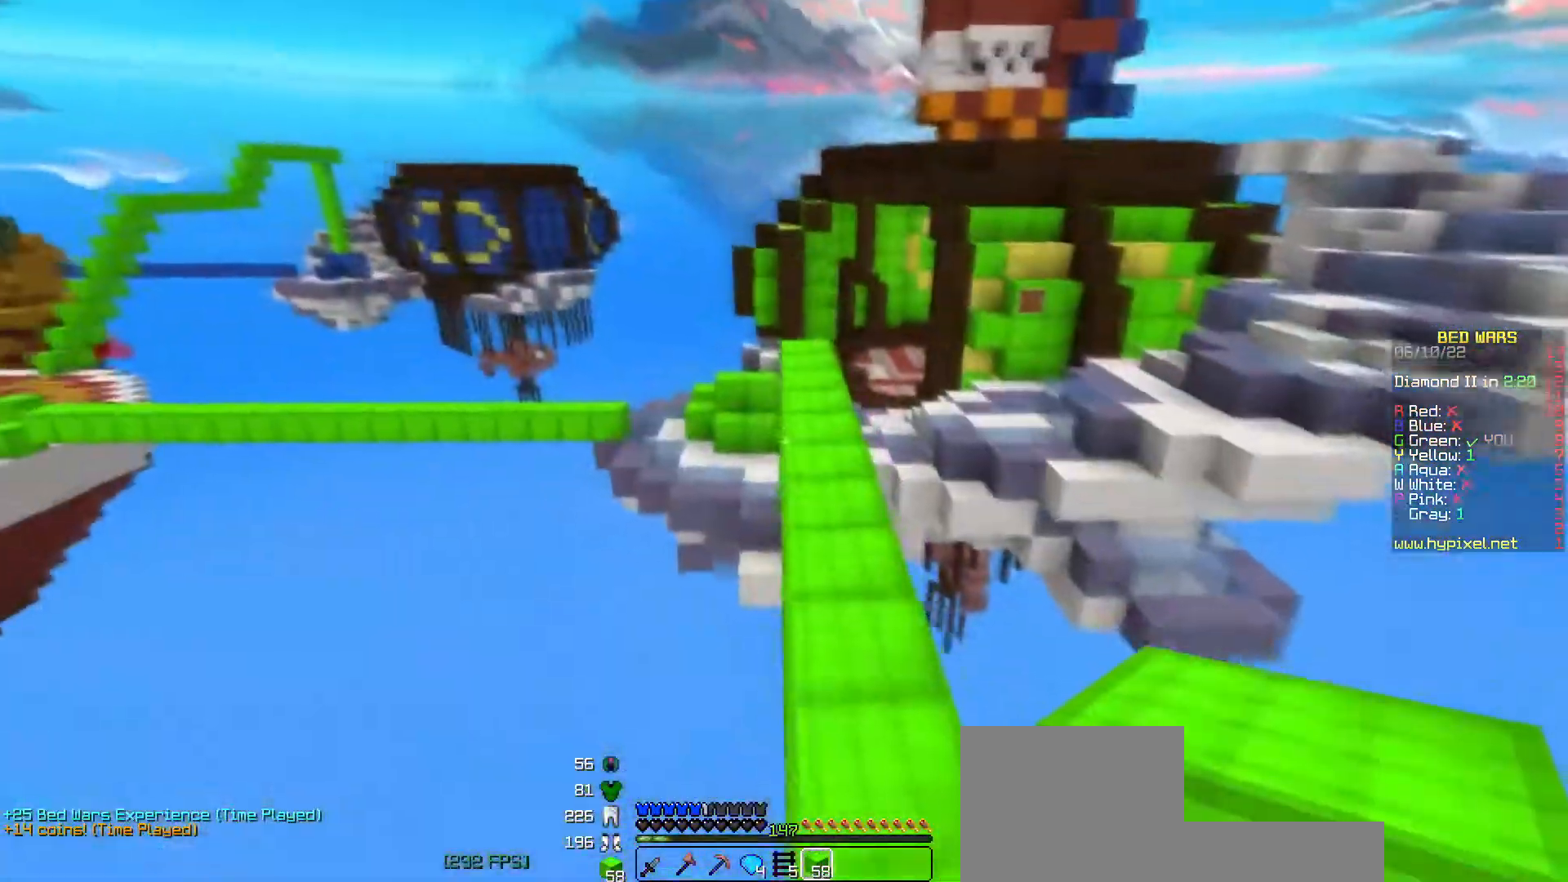
{"keys": ["space", "w"], "events": [[17, "a", "down"], [117, "a", "up"]]}
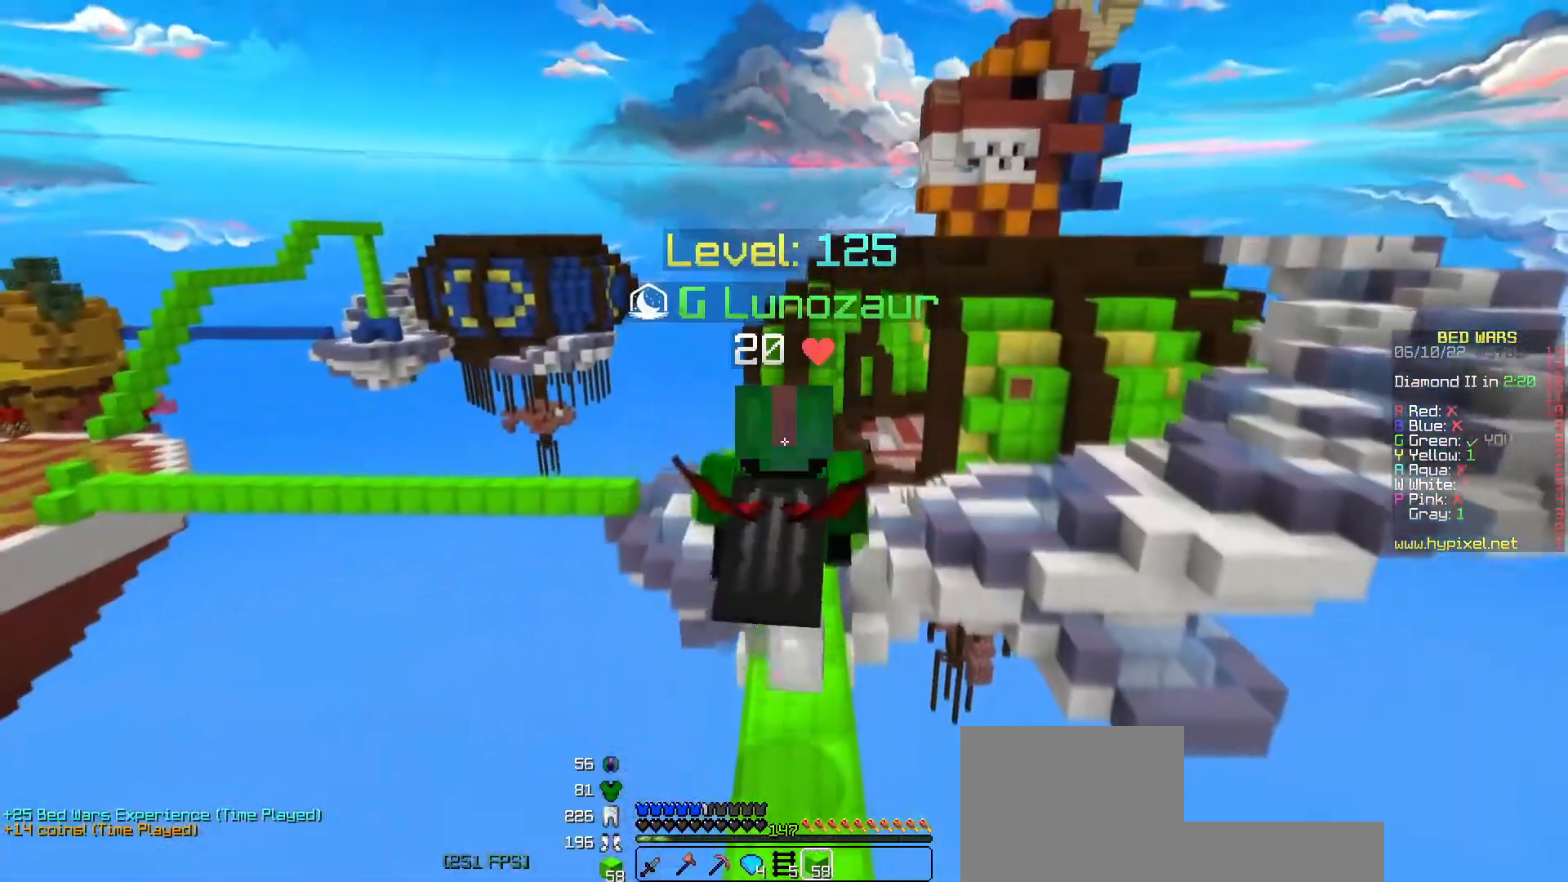
{"keys": ["space", "w"], "events": []}
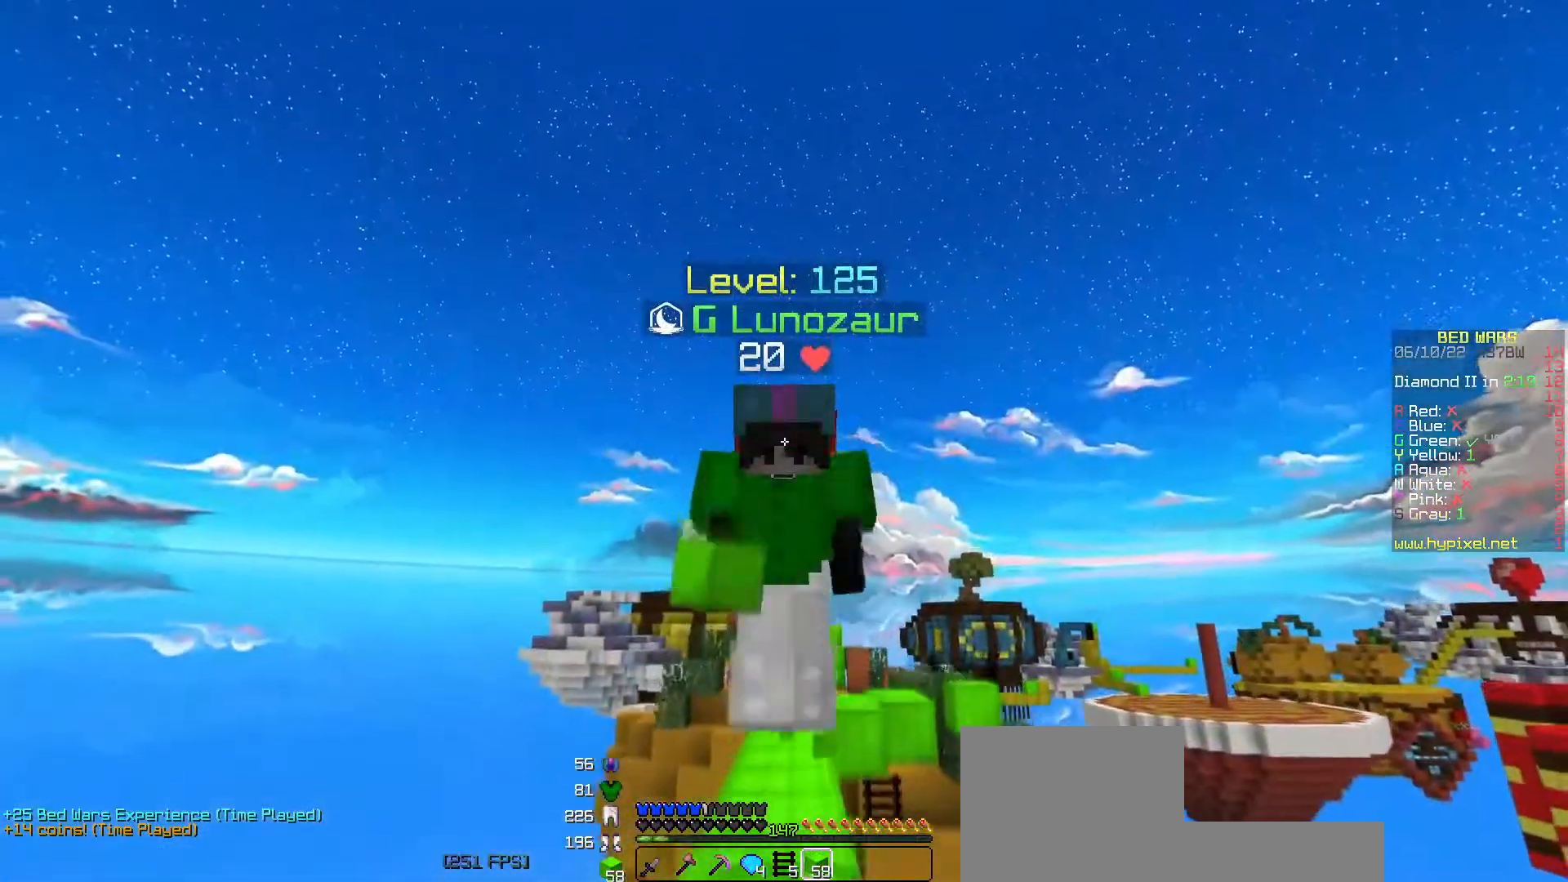
{"keys": ["w"], "events": [[83, "space", "up"]]}
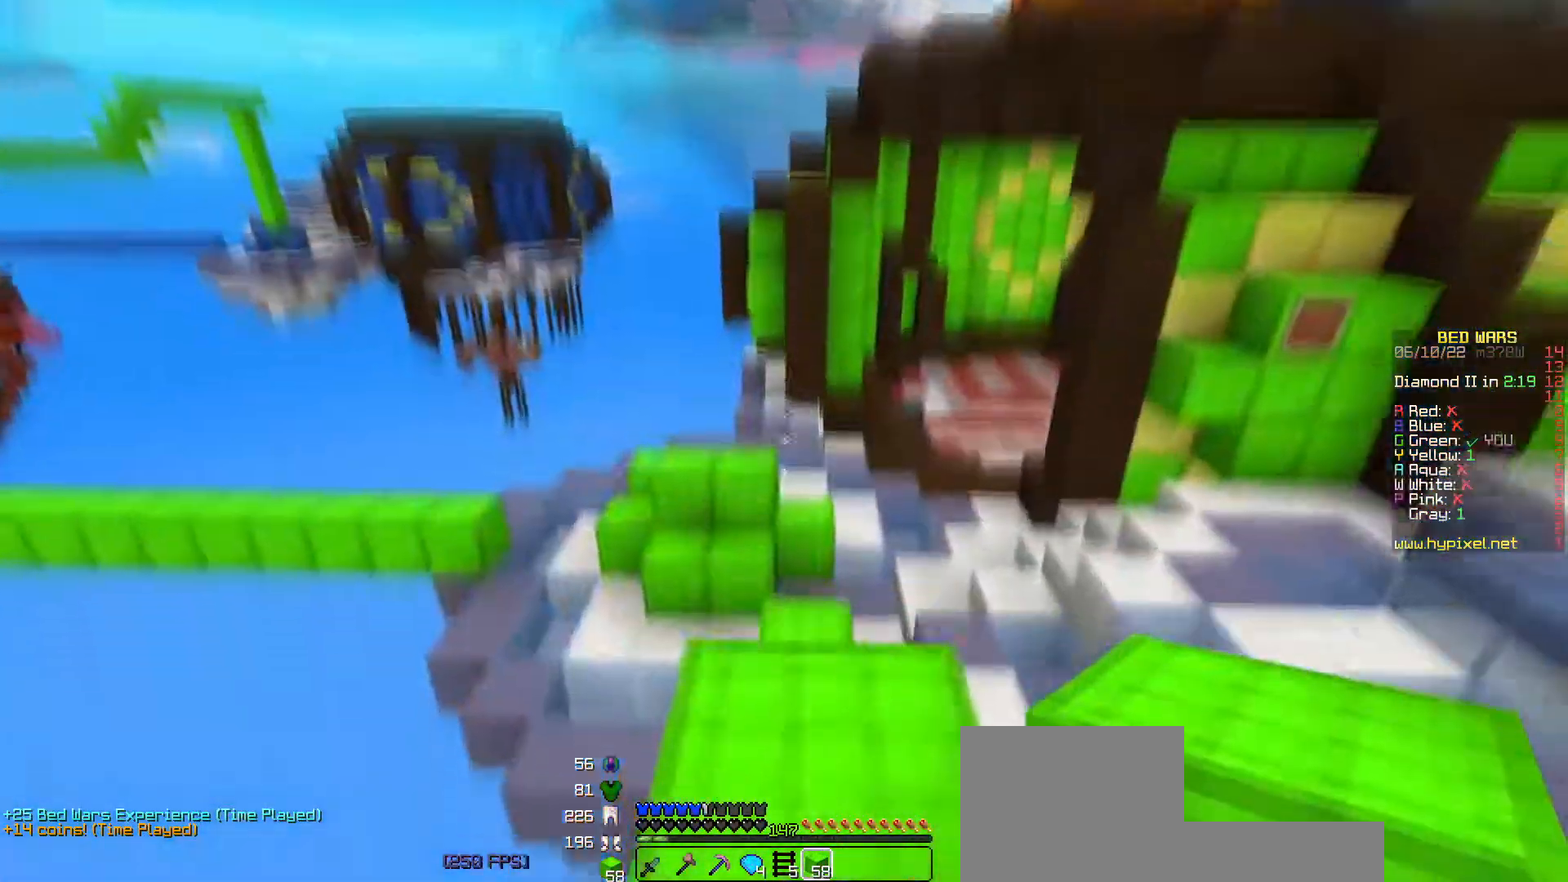
{"keys": ["w"], "events": []}
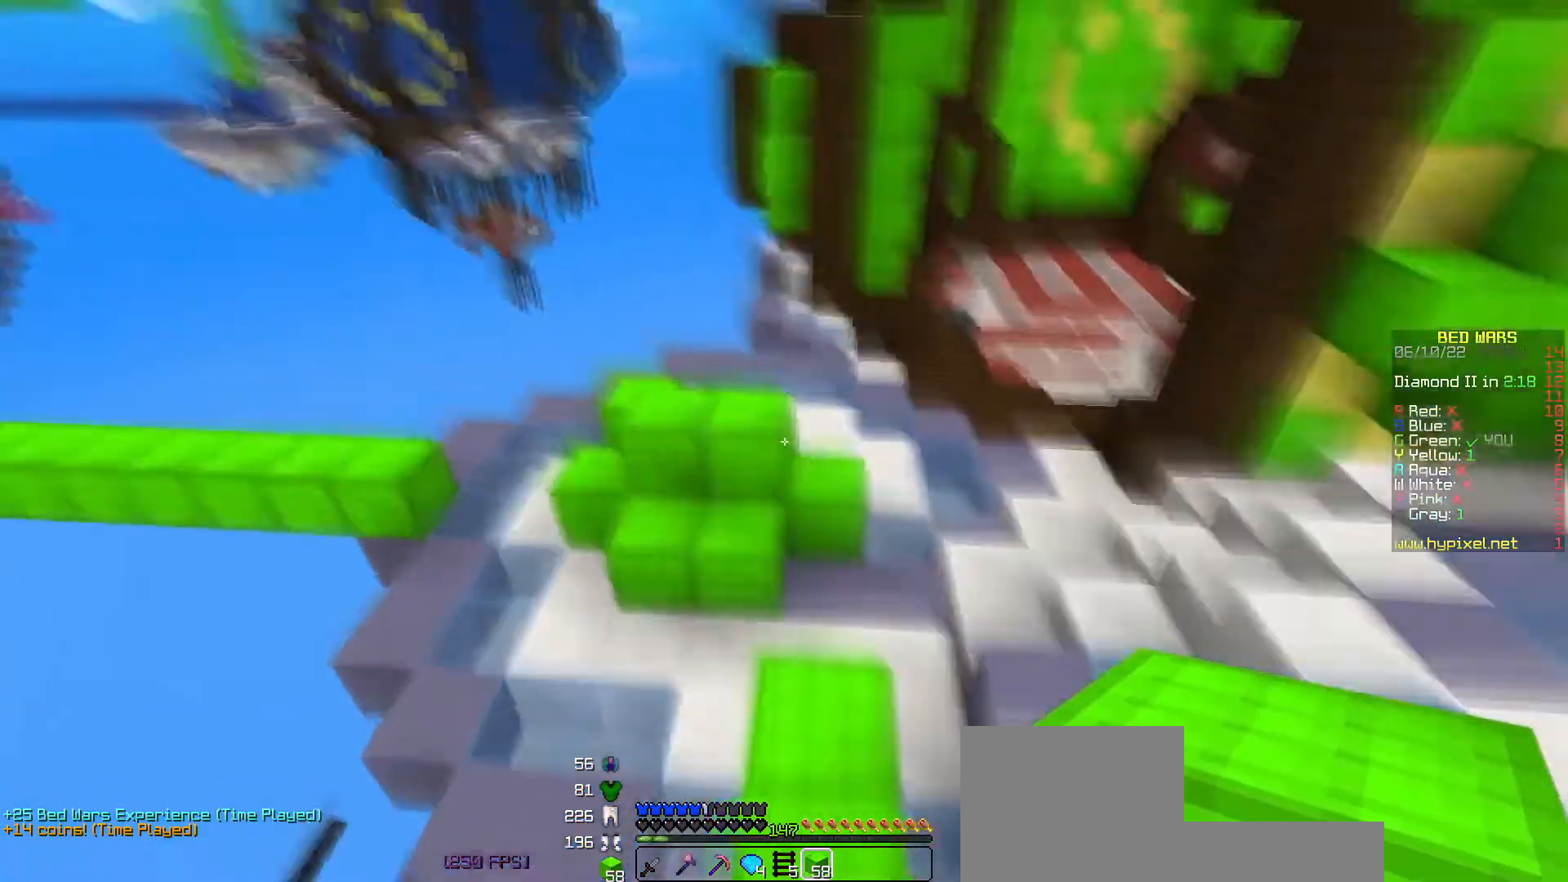
{"keys": ["w"], "events": [[83, "d", "down"], [250, "d", "up"]]}
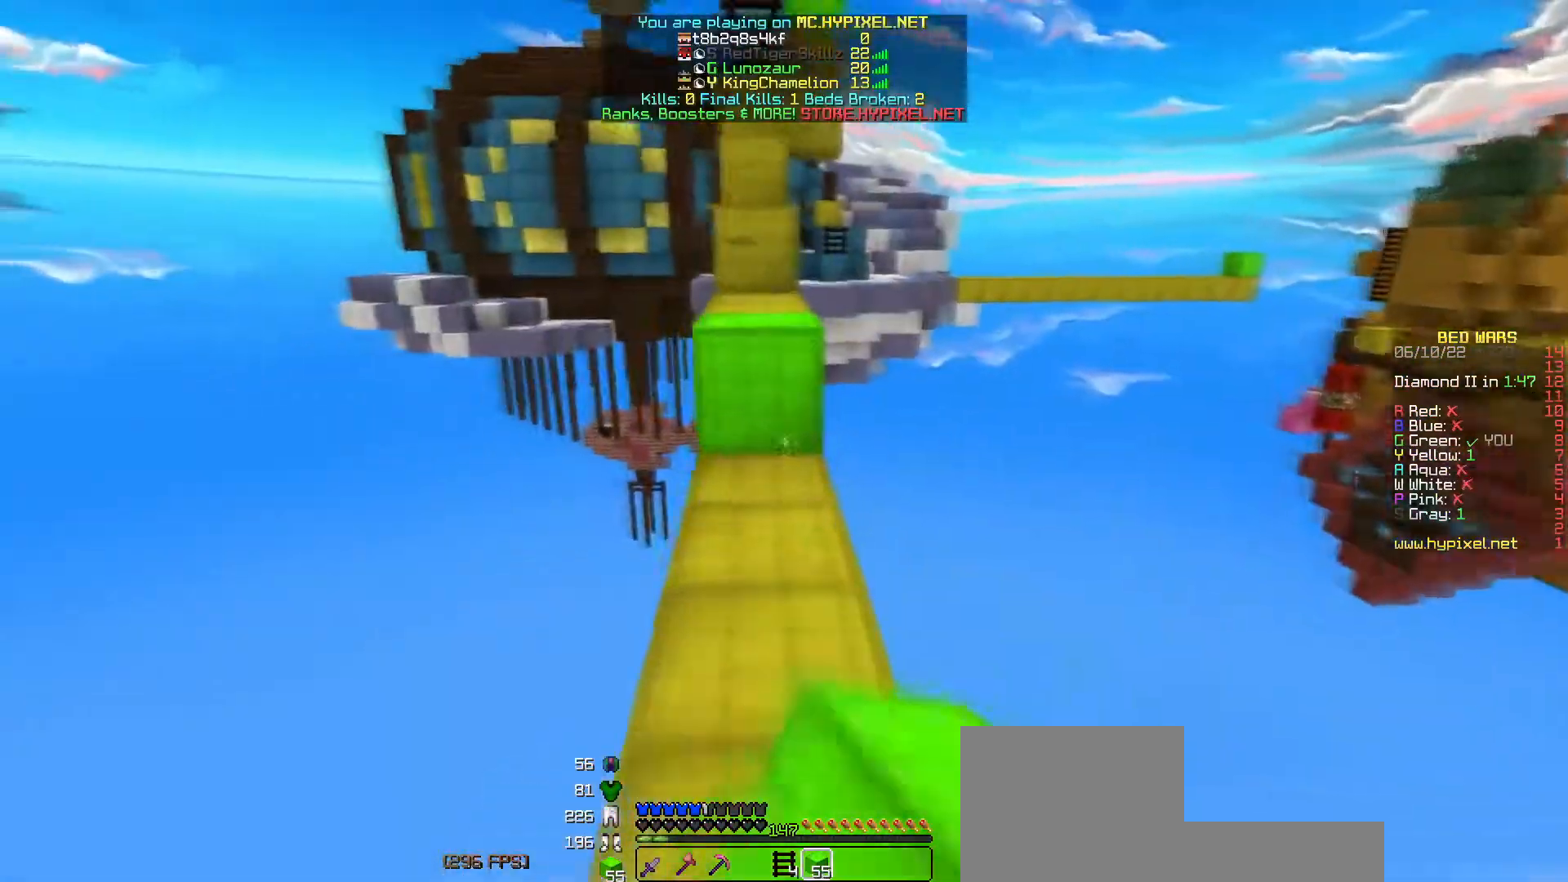
{"keys": ["space", "w"], "events": [[183, "space", "down"]]}
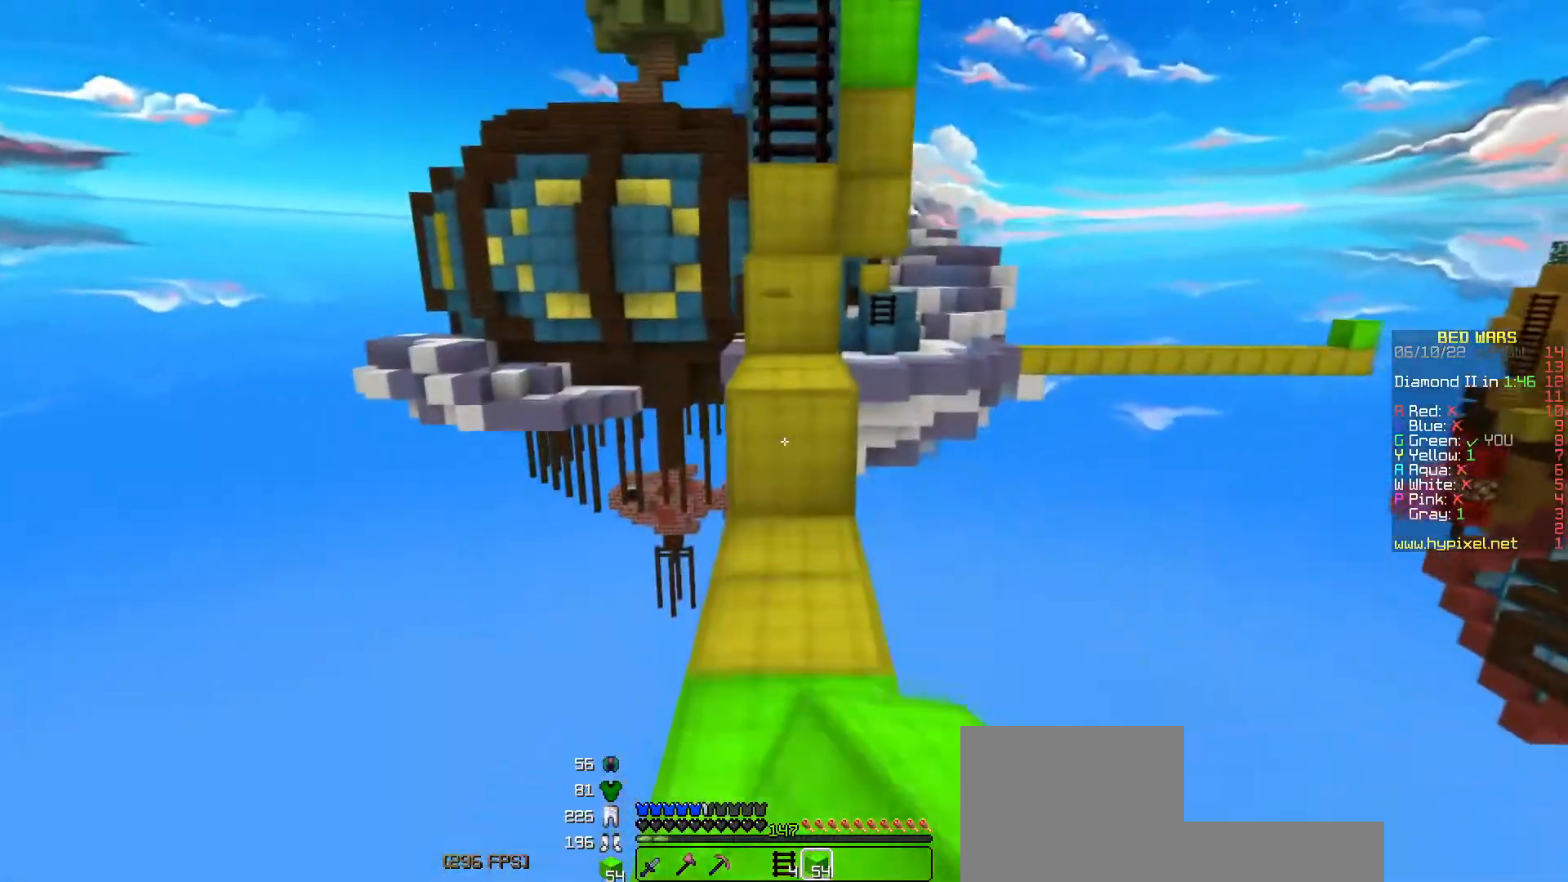
{"keys": ["w"], "events": [[433, "space", "up"]]}